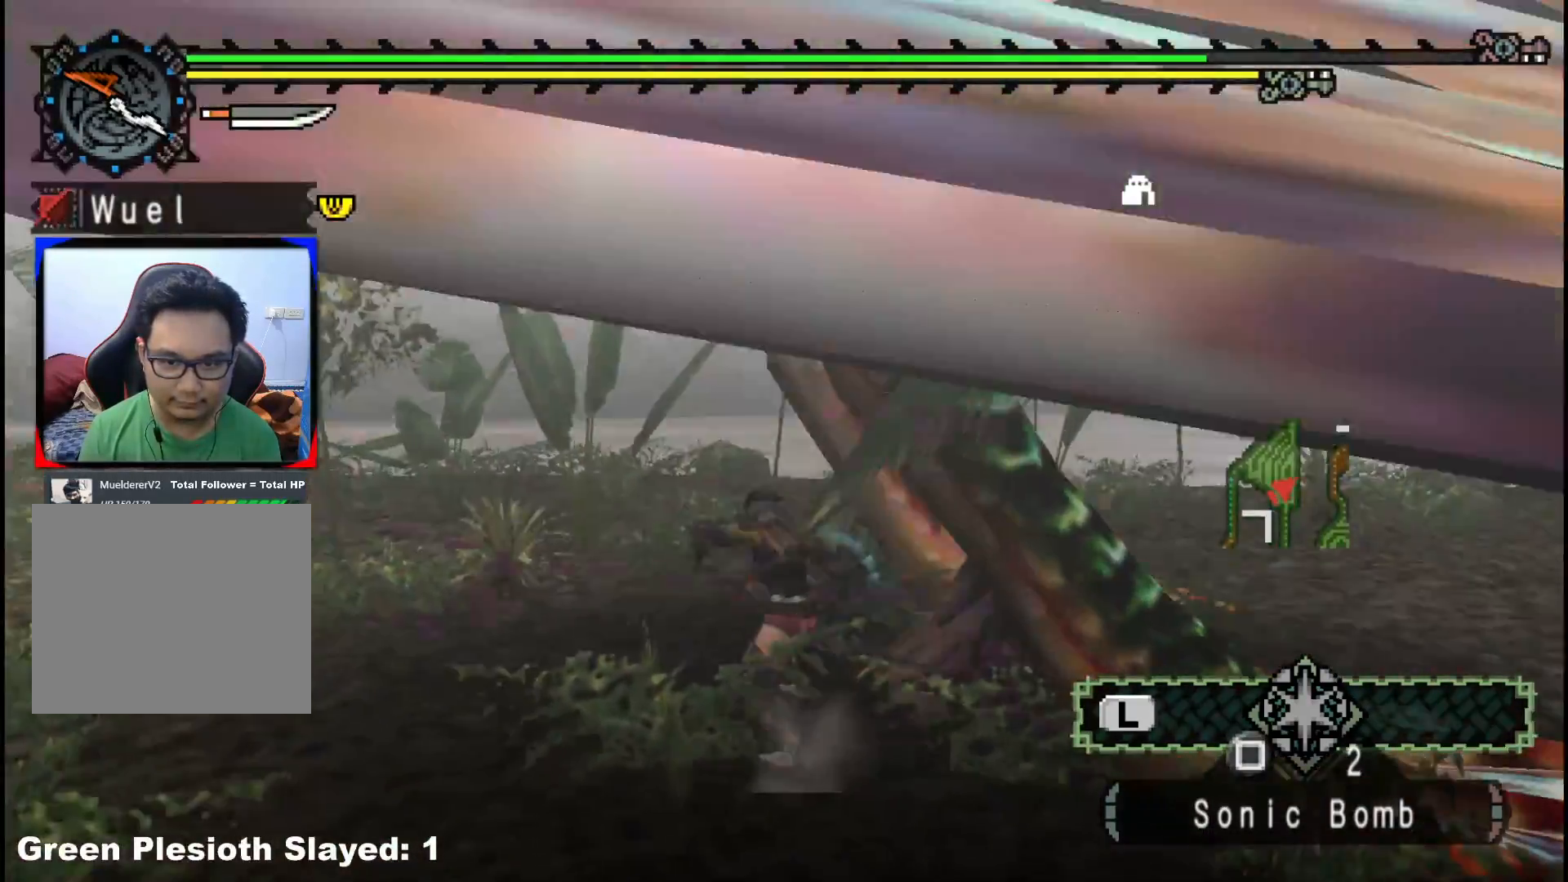
Gameplay with a controller (Xbox layout); each line is a JSON object with the inputs held at the frame after it. "events" lists button and stick changes between this image and that frame as [ms after this image, input, new state], when the widget could be followed in between. Not read: L2 L3 R3 Y.
{"buttons": ["B"], "left_stick": "right", "right_stick": "center", "events": [[233, "B", "down"], [333, "B", "up"], [400, "B", "down"]]}
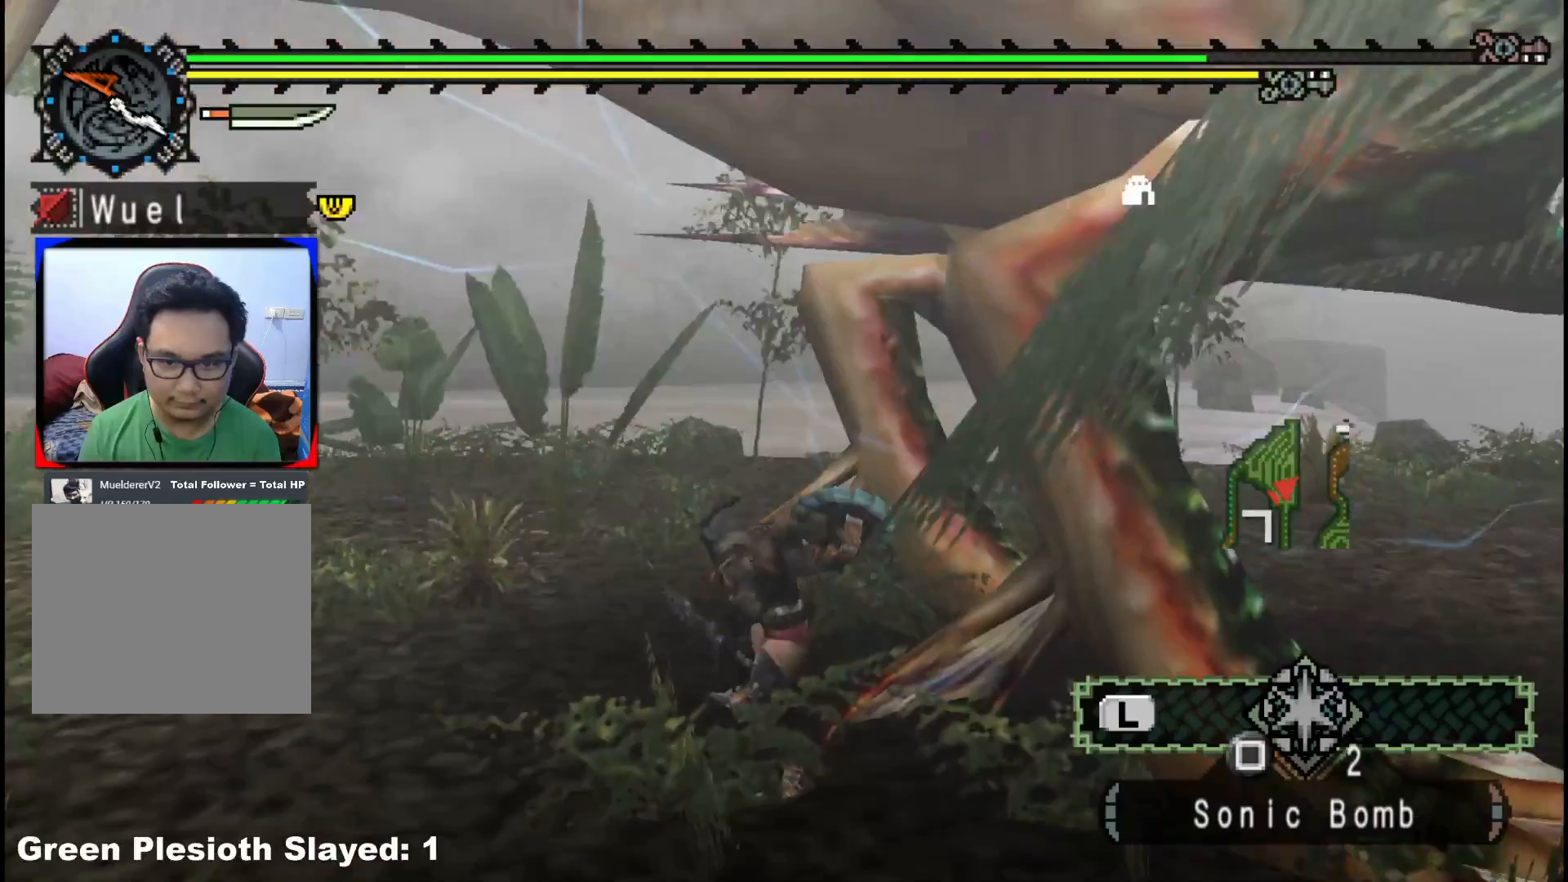
{"buttons": [], "left_stick": "right", "right_stick": "center", "events": [[17, "B", "up"], [83, "B", "down"], [217, "B", "up"], [267, "B", "down"], [400, "B", "up"]]}
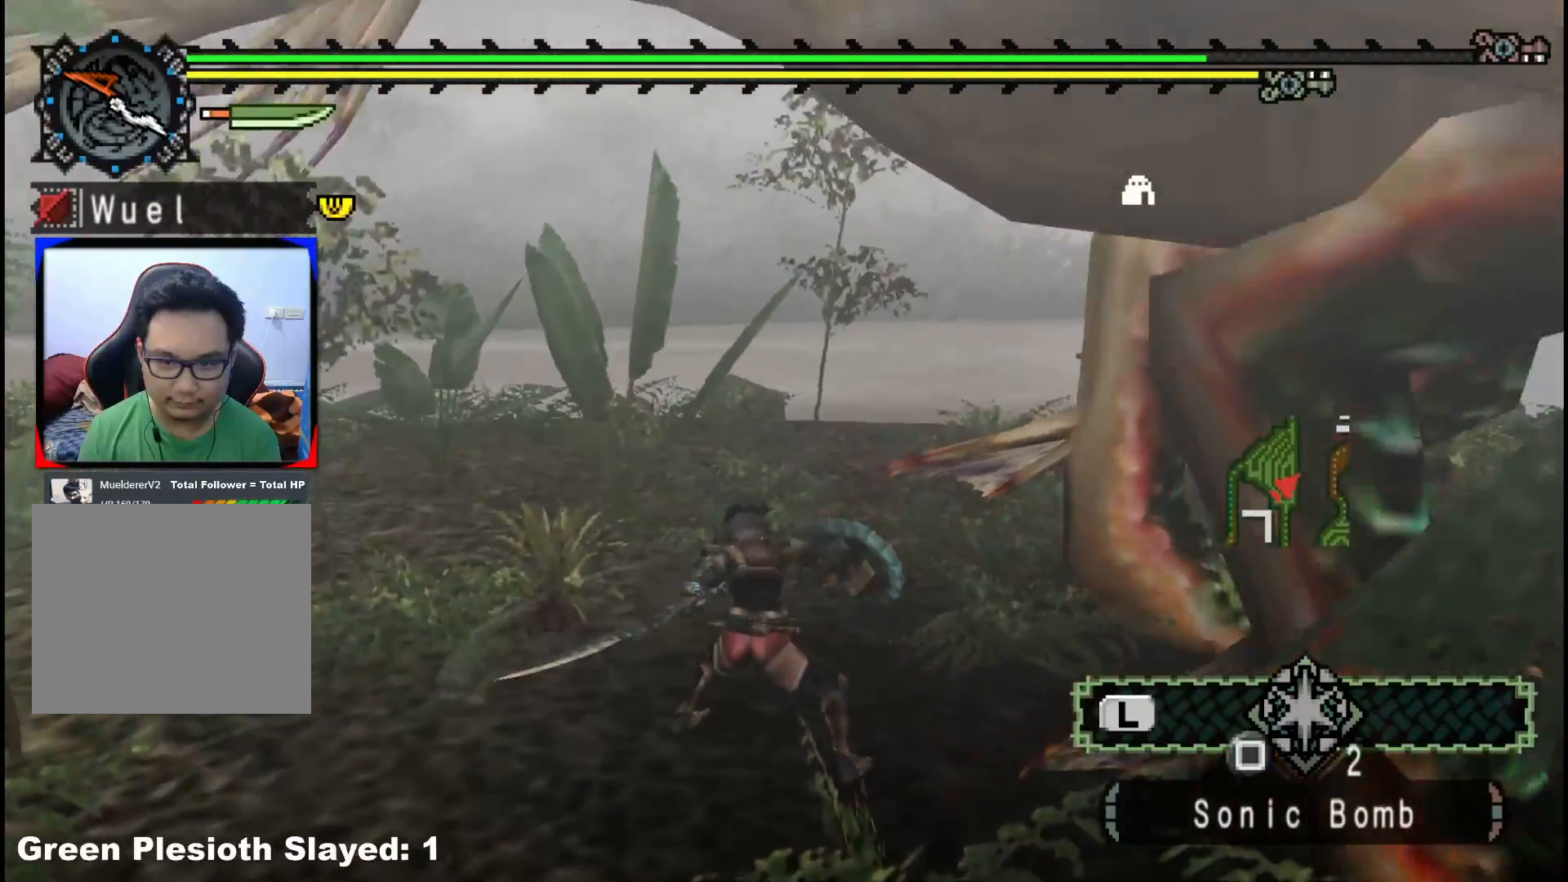
{"buttons": [], "left_stick": "left", "right_stick": "center", "events": [[17, "left_stick", "center"], [100, "right_stick", "right"], [133, "left_stick", "left"], [350, "right_stick", "center"]]}
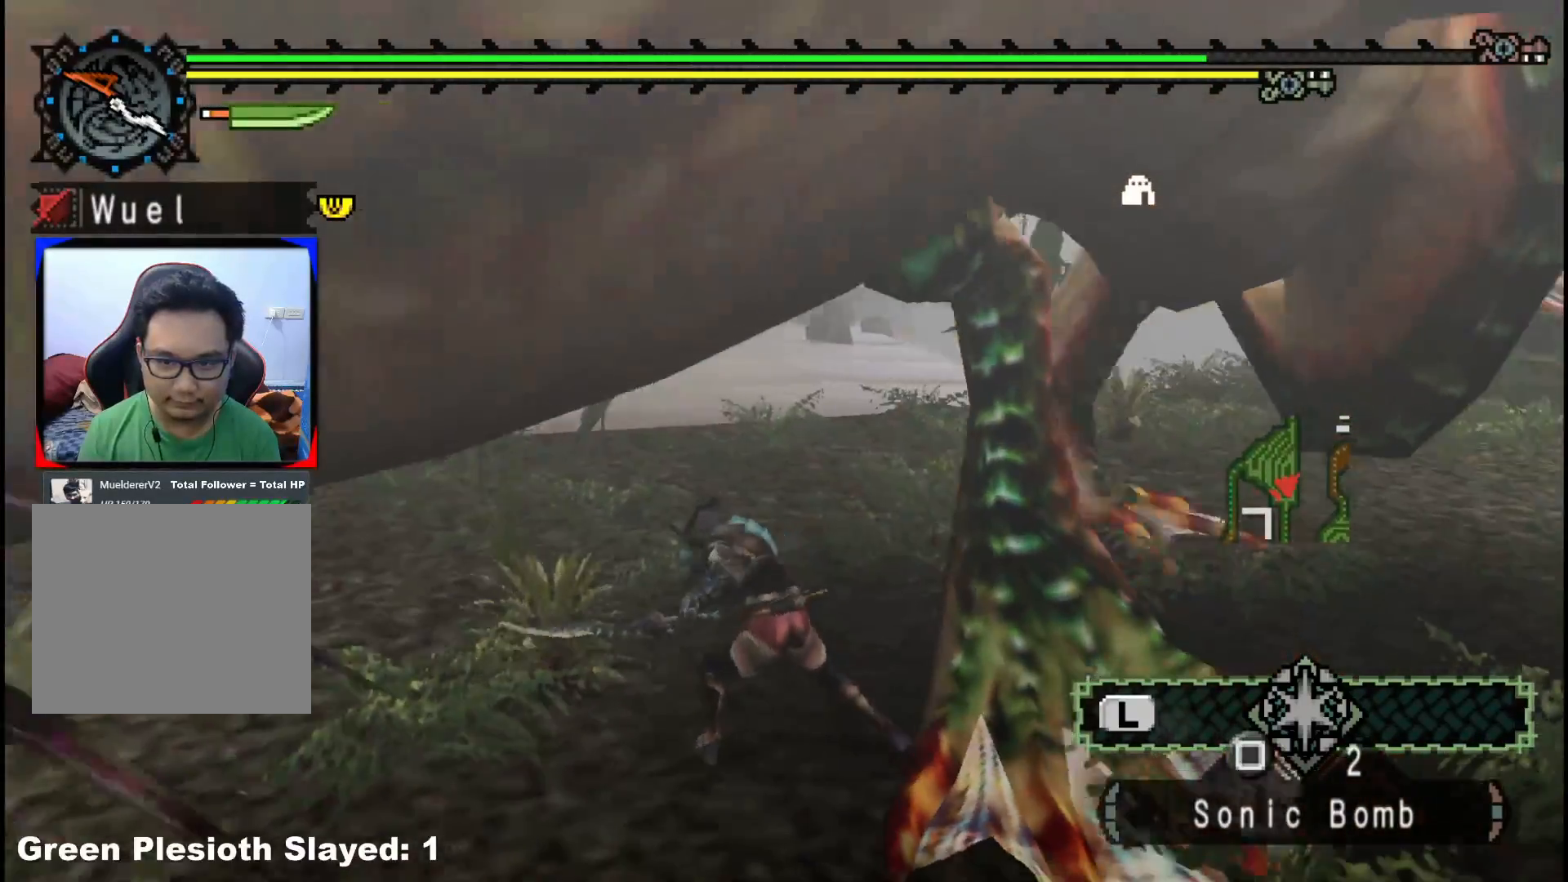
{"buttons": [], "left_stick": "up-right", "right_stick": "center", "events": [[100, "left_stick", "down-left"], [100, "right_stick", "right"], [317, "left_stick", "down-right"], [317, "right_stick", "center"], [383, "left_stick", "up-right"]]}
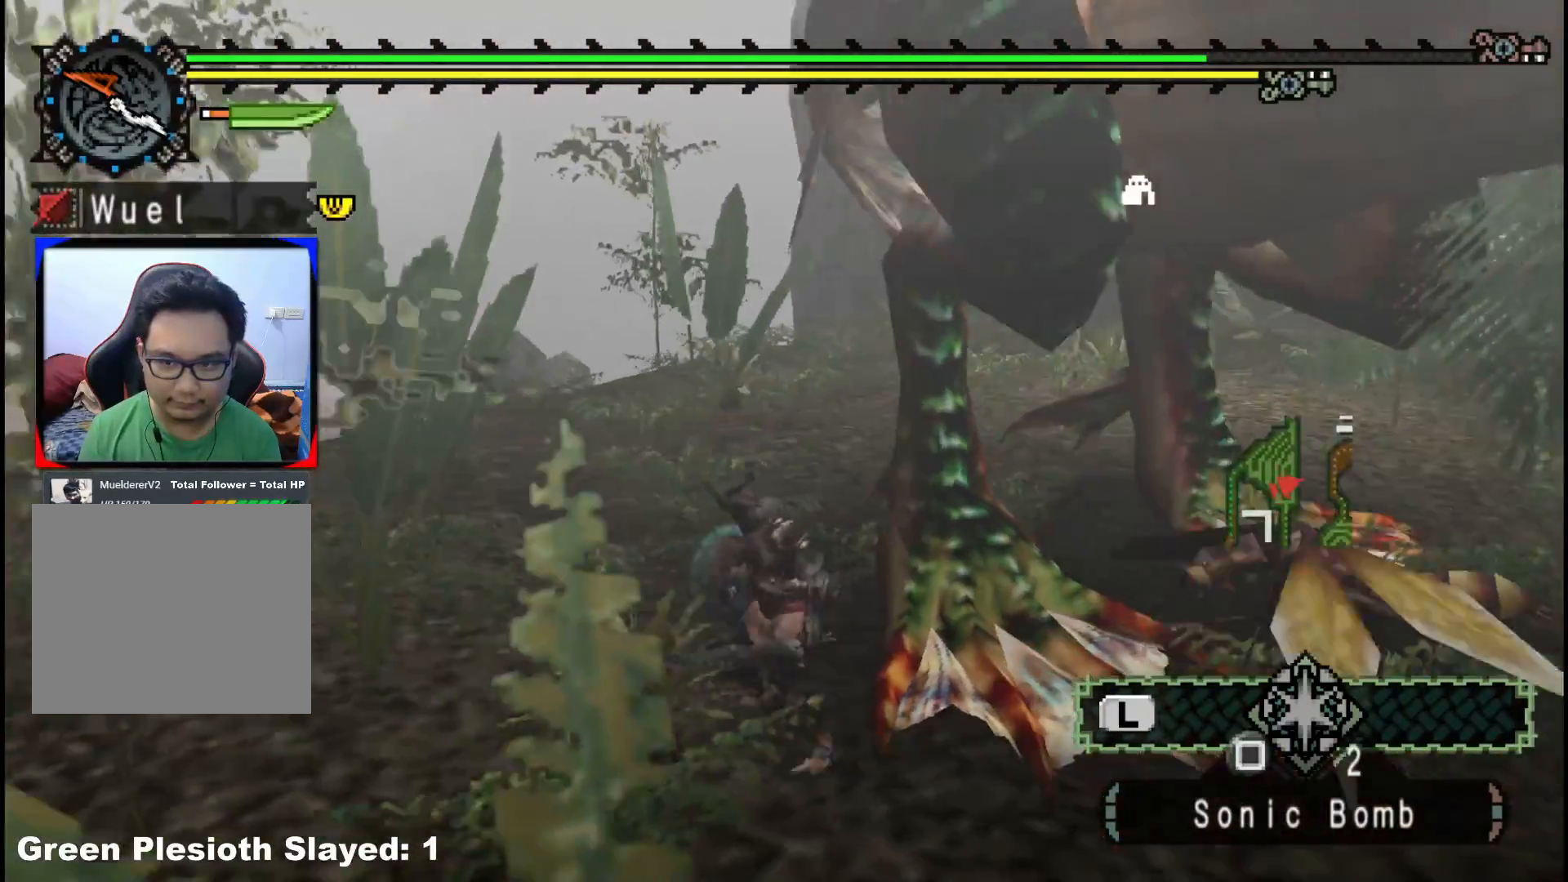
{"buttons": ["B"], "left_stick": "right", "right_stick": "center", "events": [[67, "B", "down"], [183, "B", "up"], [250, "B", "down"], [350, "B", "up"], [417, "B", "down"], [450, "left_stick", "right"]]}
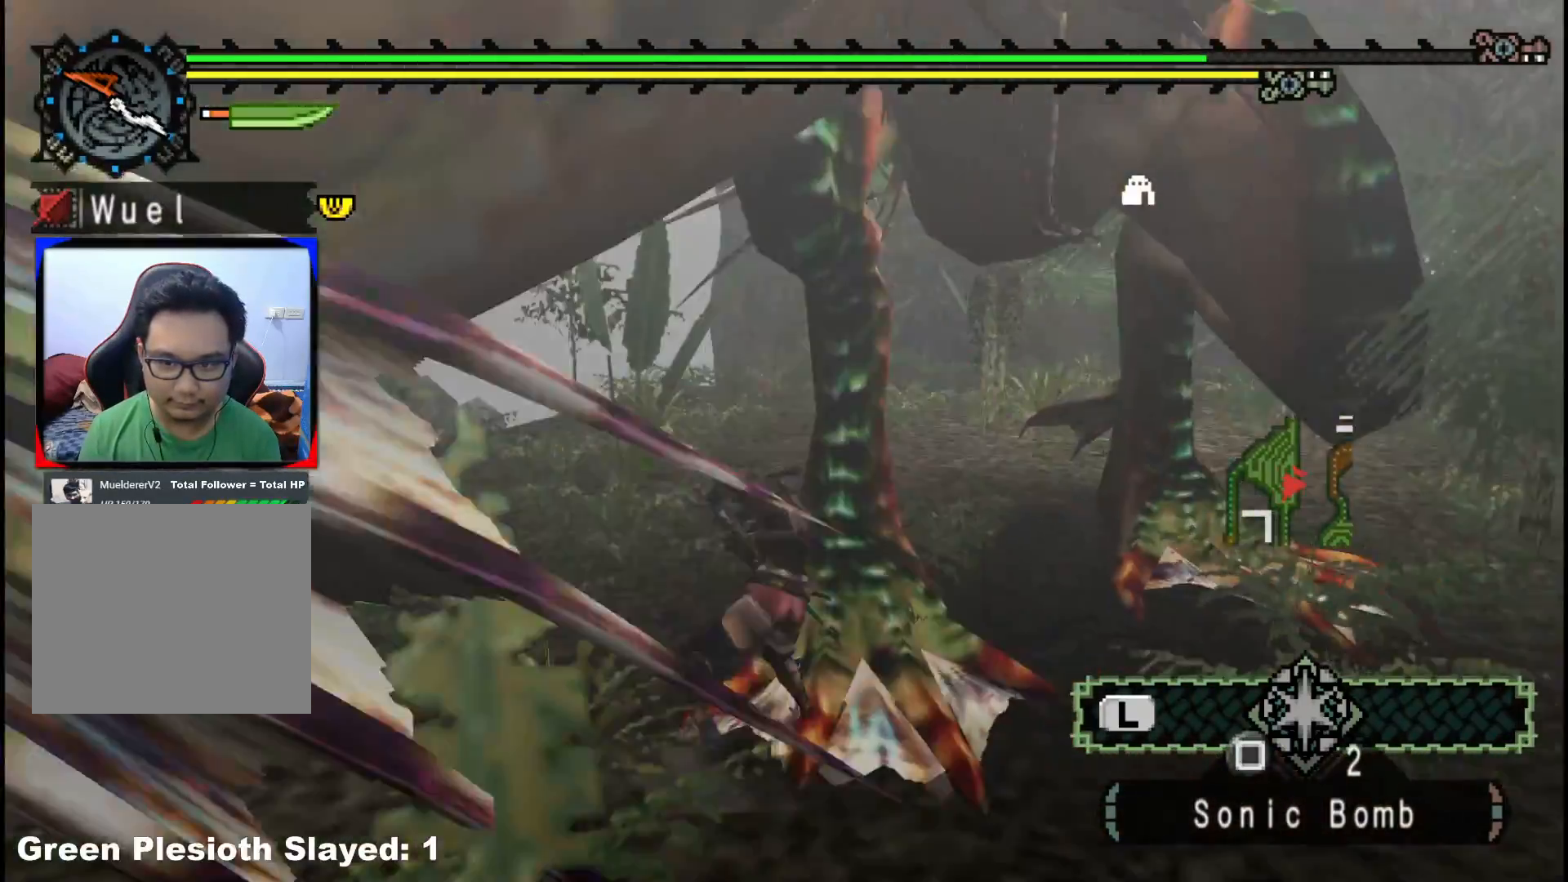
{"buttons": [], "left_stick": "up-right", "right_stick": "center", "events": [[17, "B", "up"], [117, "left_stick", "center"], [250, "left_stick", "up-left"], [417, "left_stick", "up-right"]]}
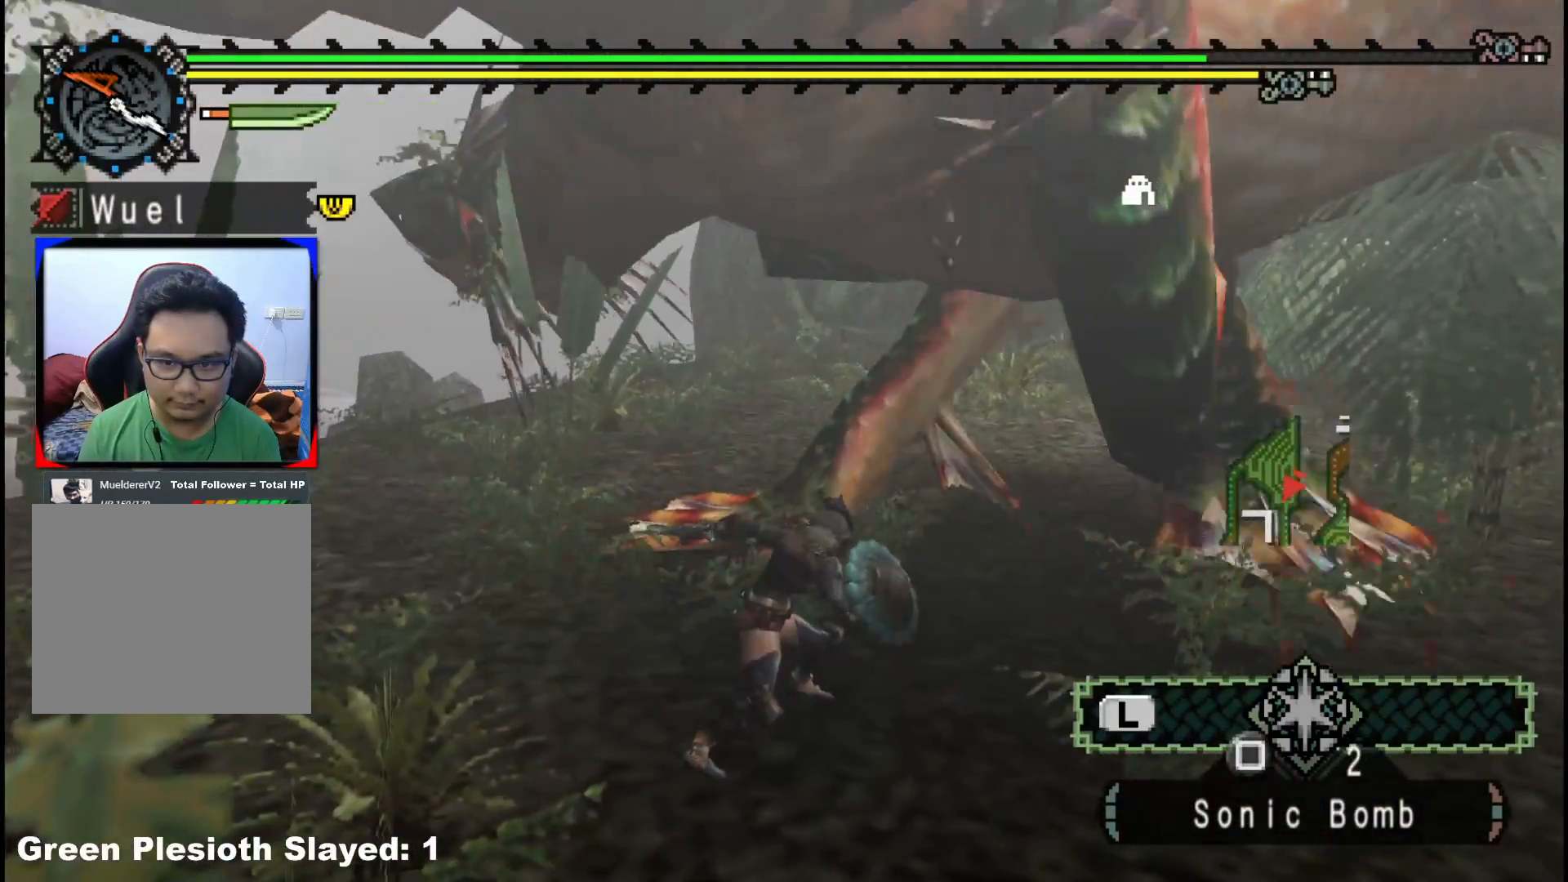
{"buttons": [], "left_stick": "up-right", "right_stick": "center", "events": [[200, "right_stick", "right"], [367, "right_stick", "center"]]}
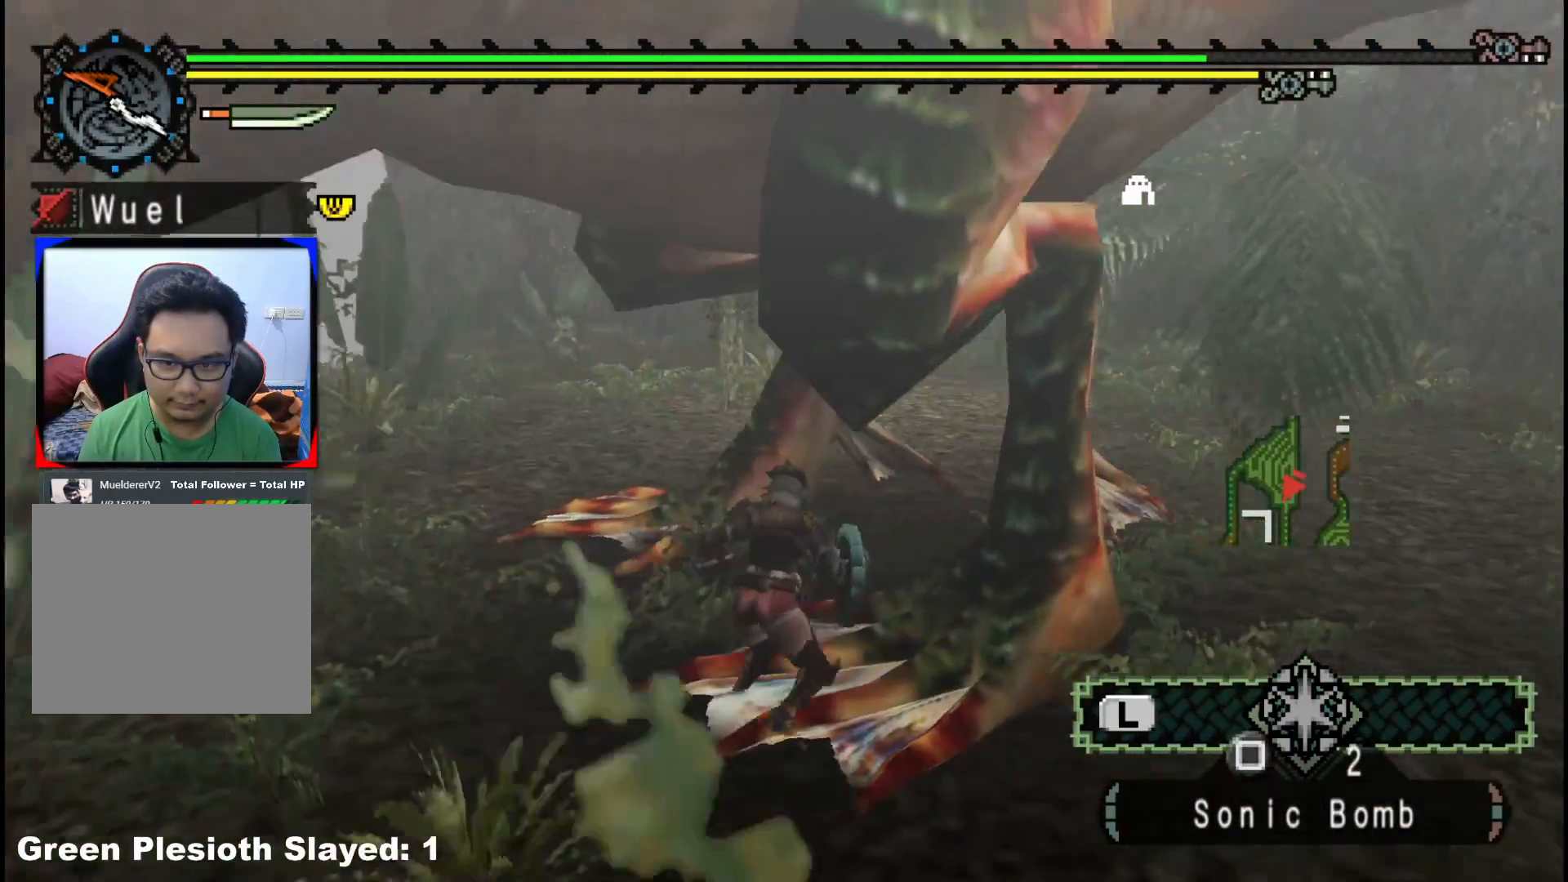
{"buttons": [], "left_stick": "up-right", "right_stick": "center", "events": []}
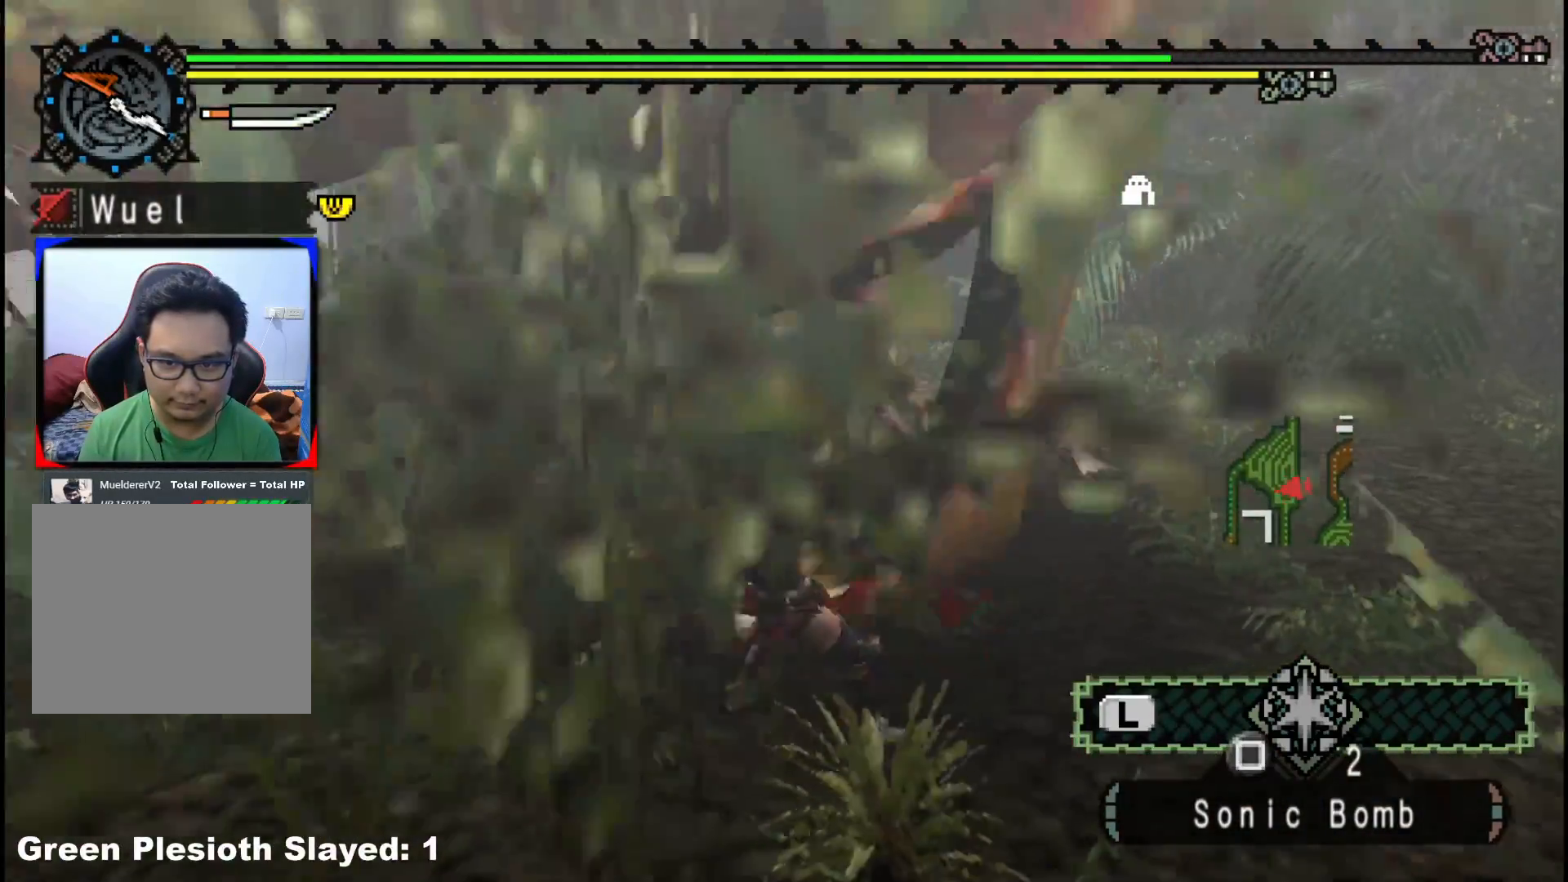
{"buttons": [], "left_stick": "down-right", "right_stick": "up-right", "events": [[333, "left_stick", "down-right"], [467, "right_stick", "up-right"]]}
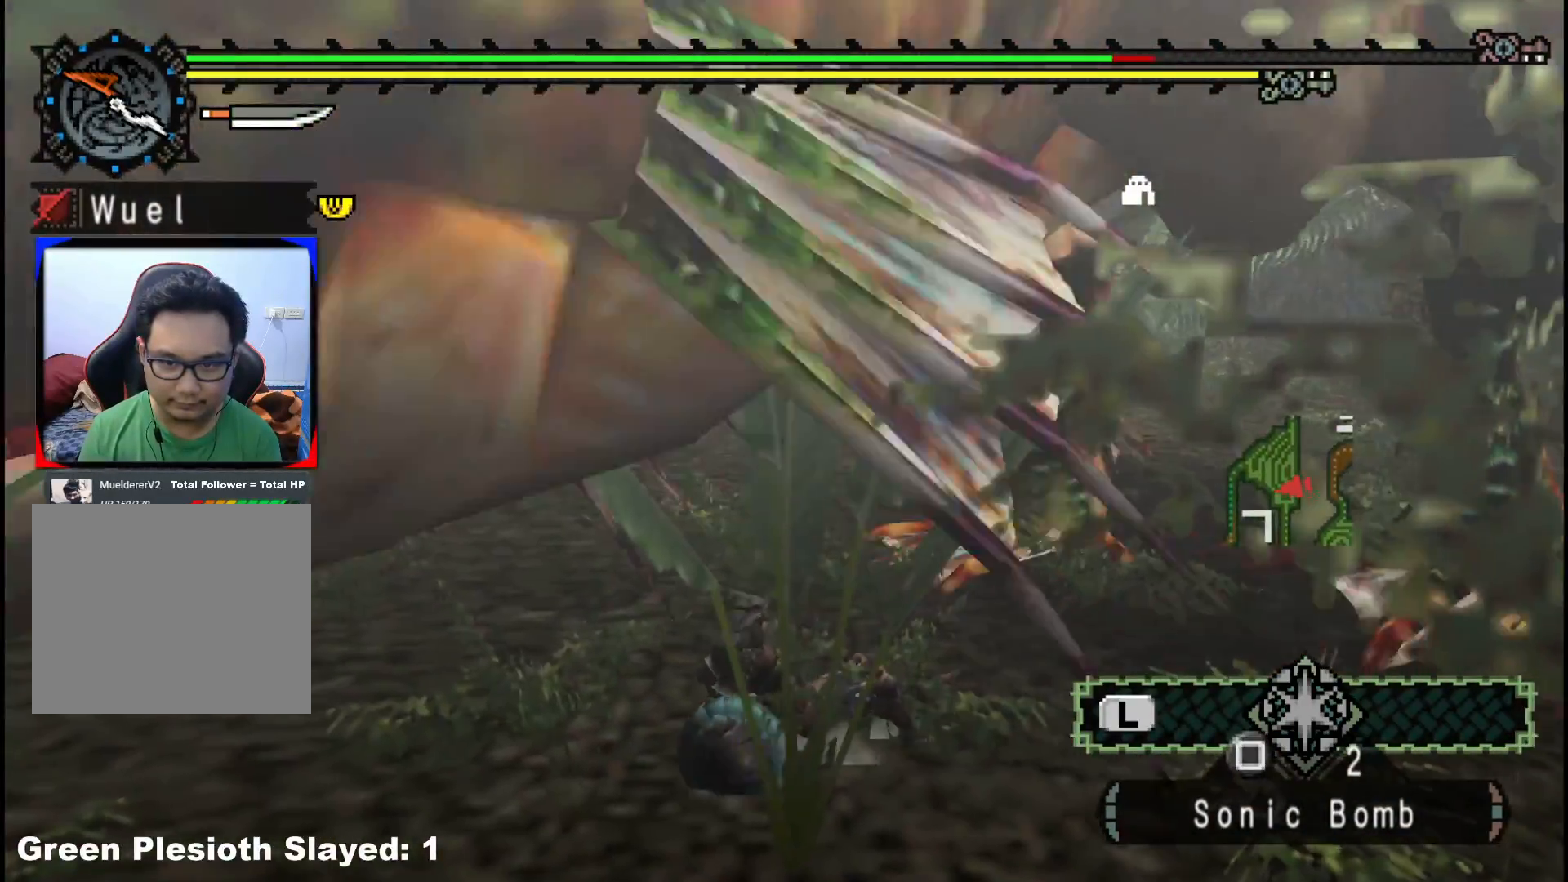
{"buttons": [], "left_stick": "down-right", "right_stick": "center", "events": [[183, "right_stick", "center"]]}
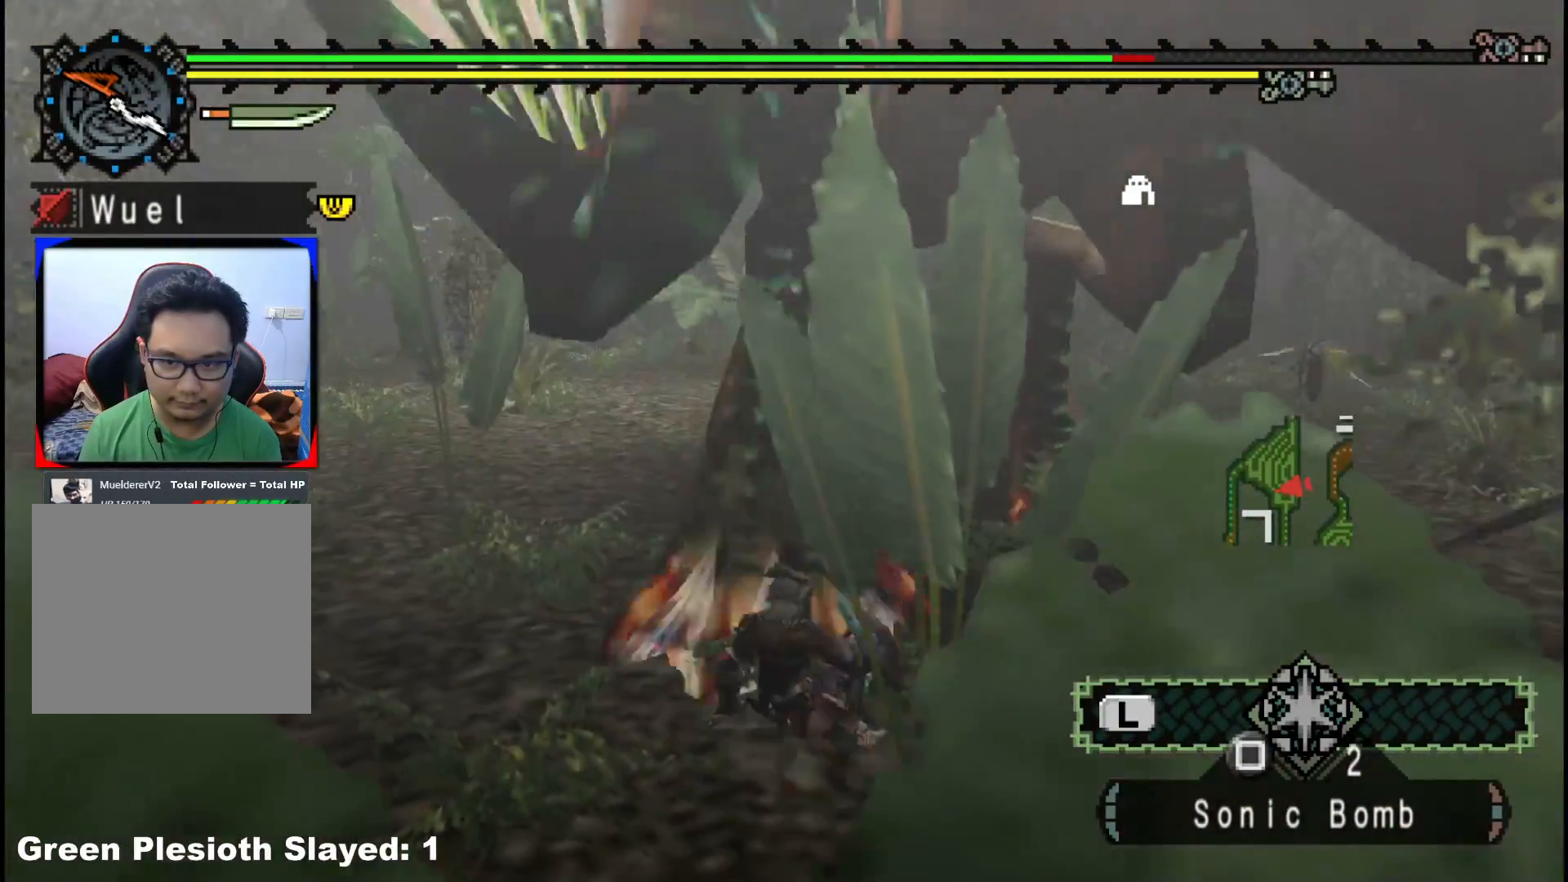
{"buttons": ["R1"], "left_stick": "up-right", "right_stick": "center", "events": [[333, "left_stick", "up-right"], [400, "R1", "down"]]}
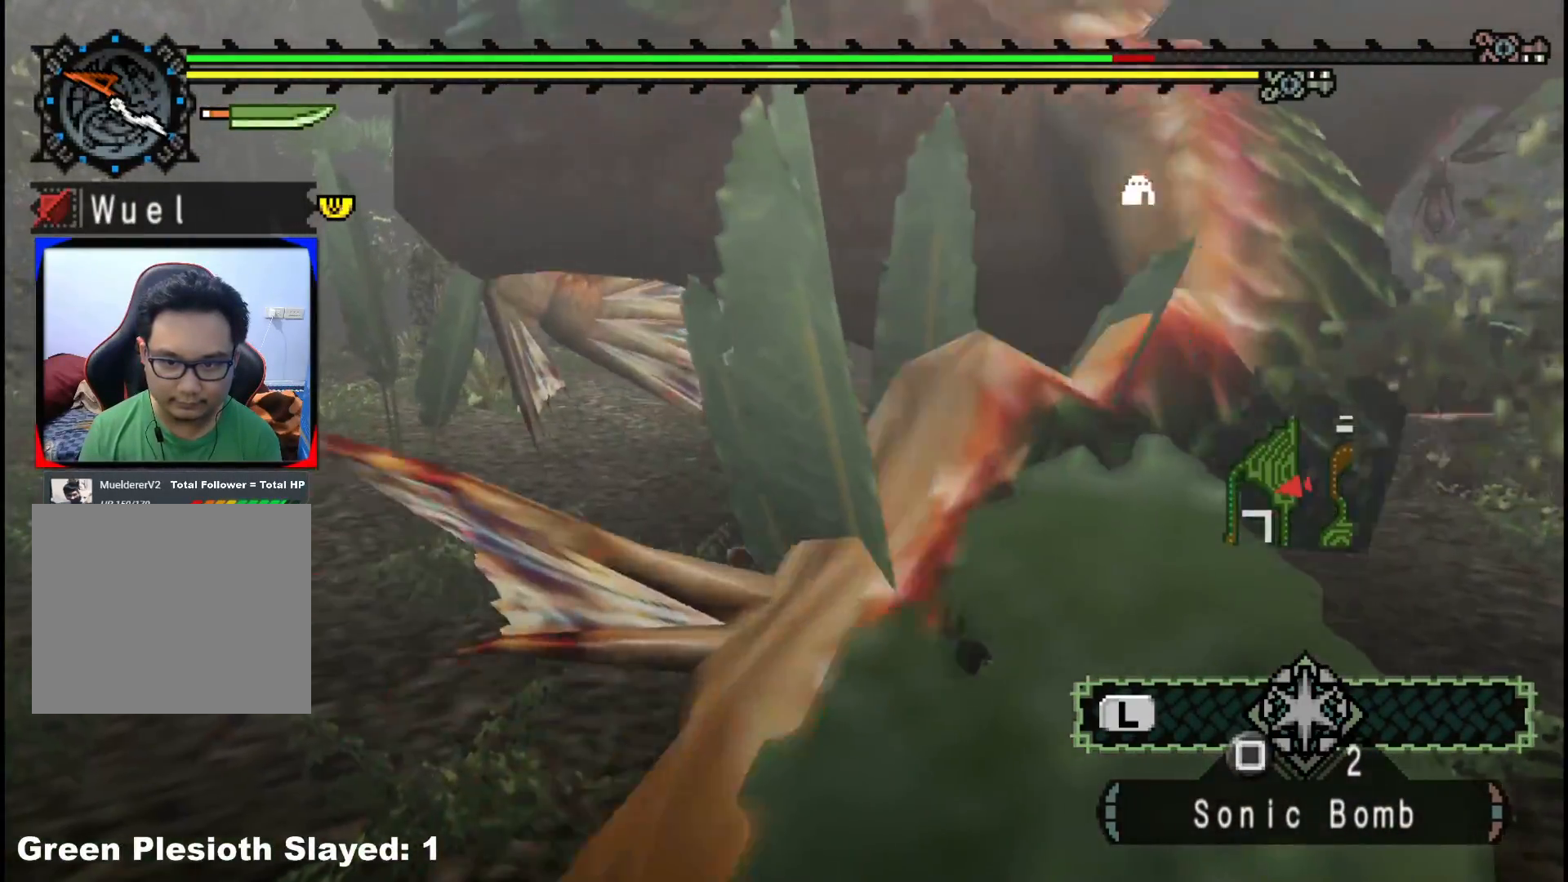
{"buttons": ["R1"], "left_stick": "up-right", "right_stick": "center", "events": []}
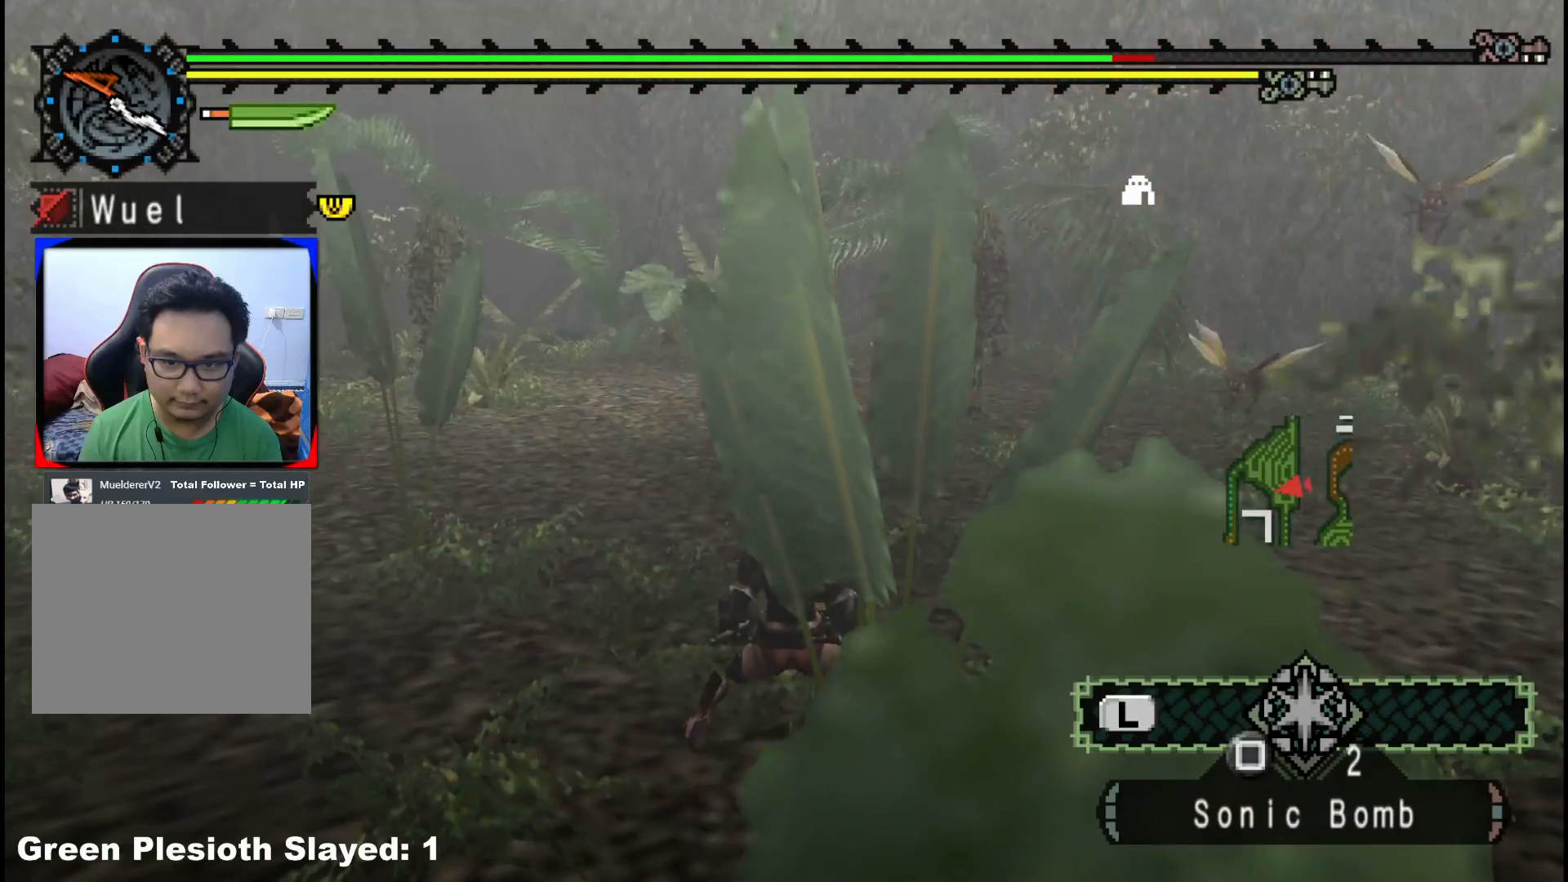
{"buttons": [], "left_stick": "up-right", "right_stick": "center", "events": [[17, "right_stick", "right"], [33, "R1", "up"], [33, "left_stick", "center"], [350, "left_stick", "up-right"], [467, "right_stick", "center"]]}
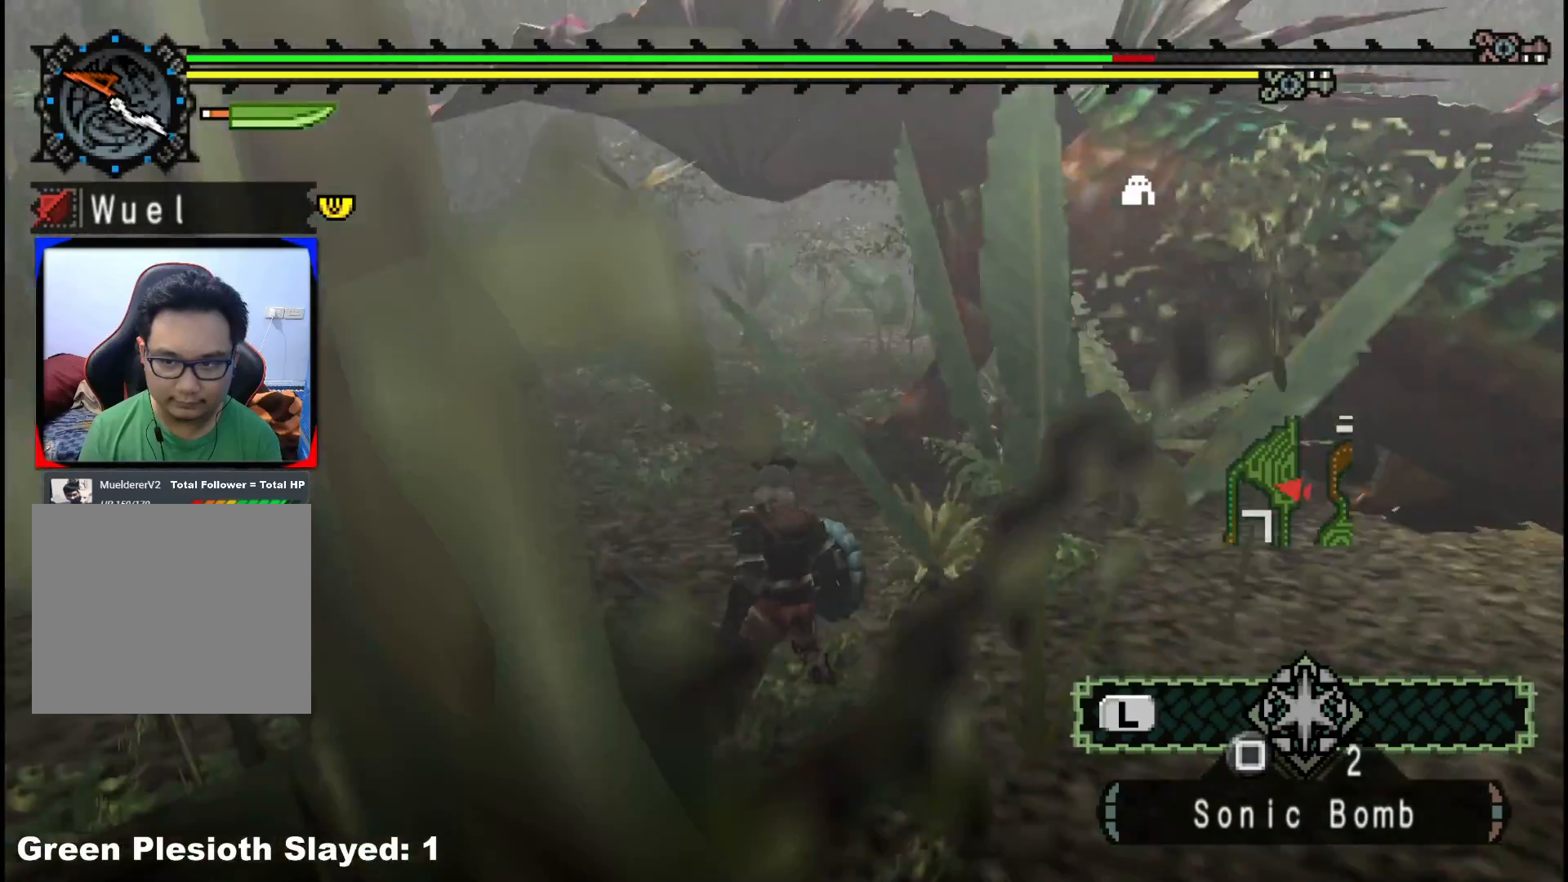
{"buttons": [], "left_stick": "up-left", "right_stick": "center", "events": [[67, "B", "down"], [200, "B", "up"], [267, "left_stick", "up-left"]]}
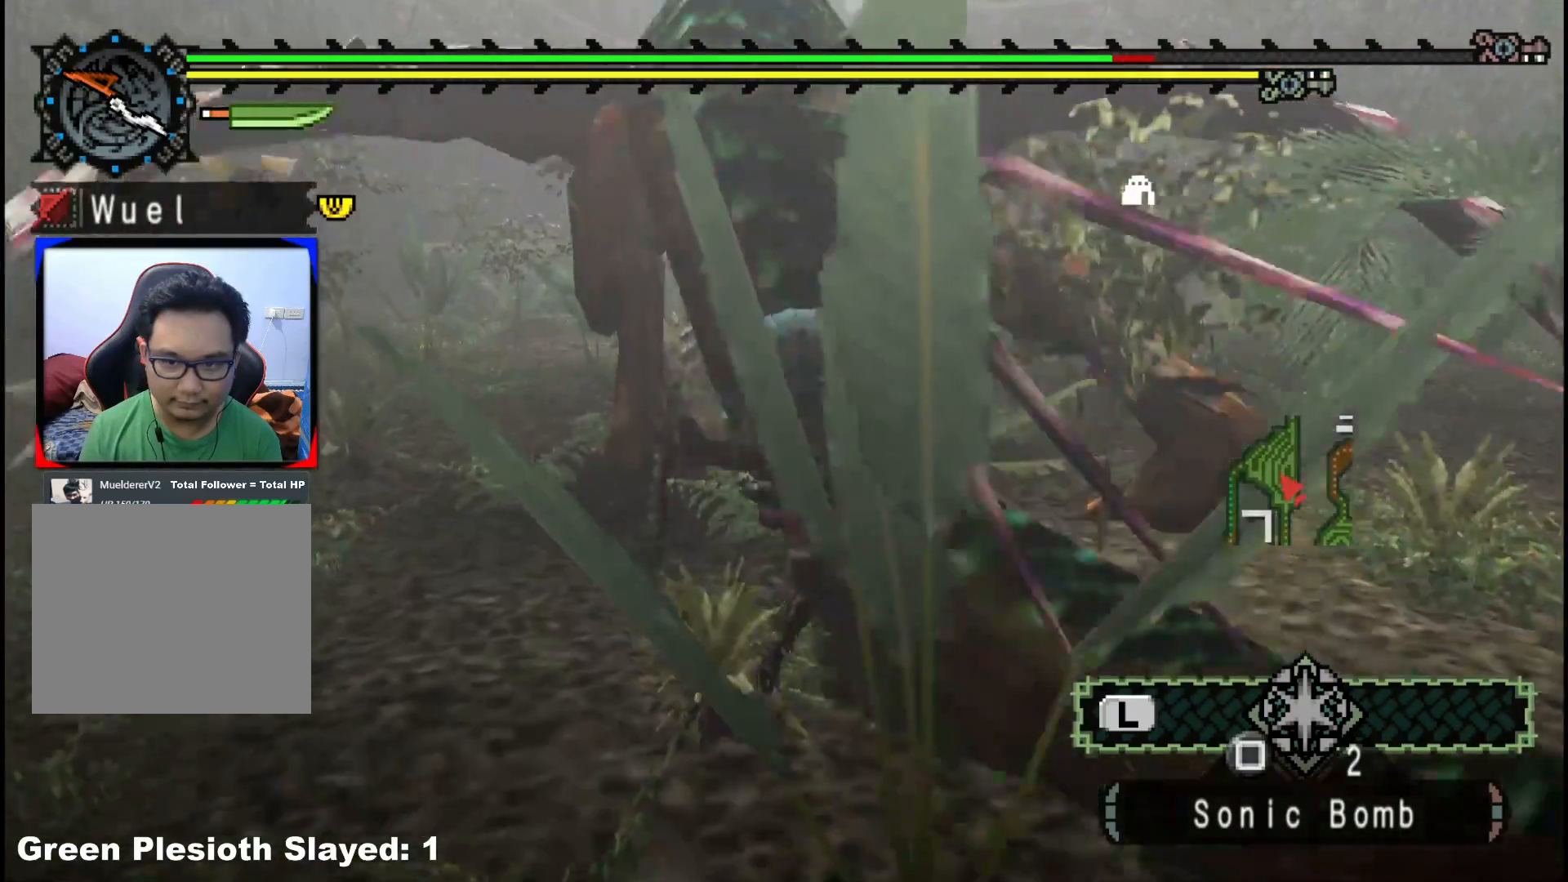
{"buttons": [], "left_stick": "up-left", "right_stick": "center", "events": [[50, "right_stick", "left"], [183, "right_stick", "center"]]}
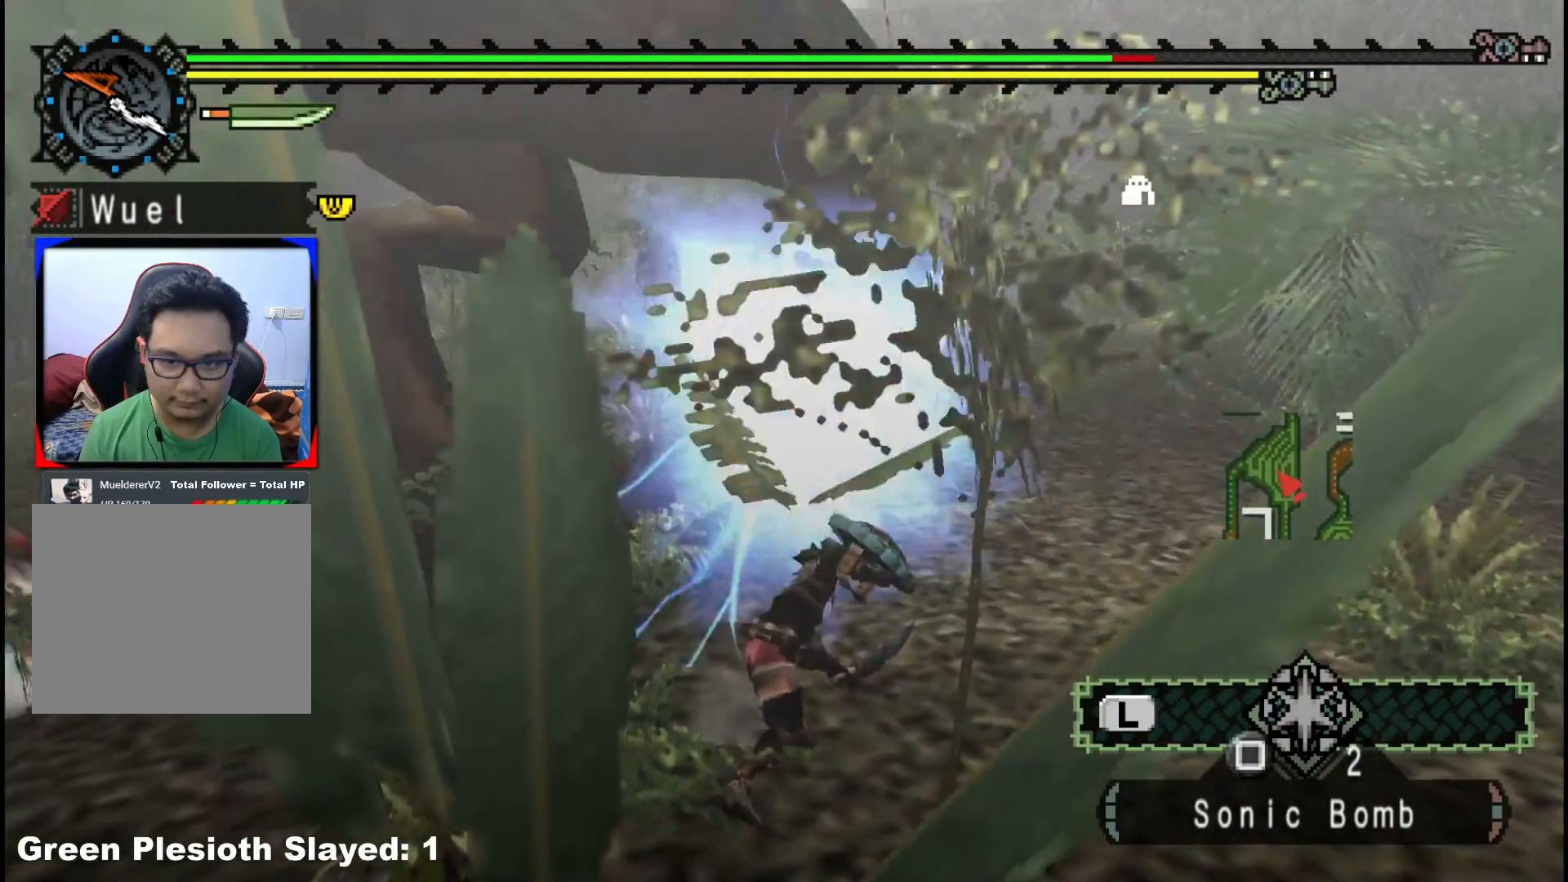
{"buttons": [], "left_stick": "down-right", "right_stick": "left", "events": [[83, "right_stick", "left"], [167, "left_stick", "down-left"], [500, "left_stick", "down-right"]]}
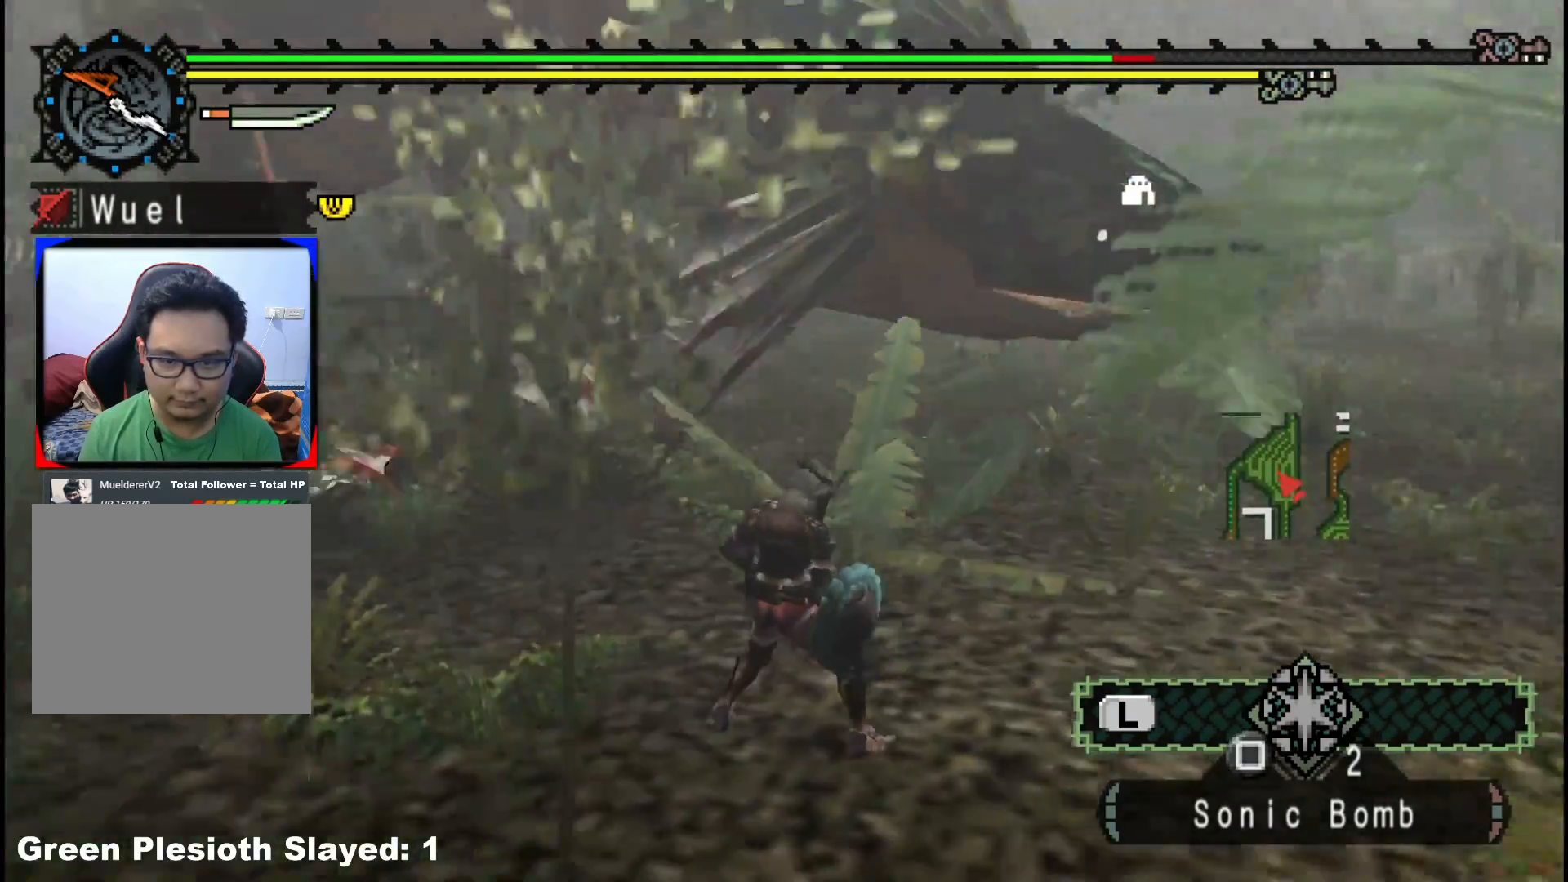
{"buttons": [], "left_stick": "right", "right_stick": "center", "events": [[117, "right_stick", "center"], [167, "left_stick", "right"]]}
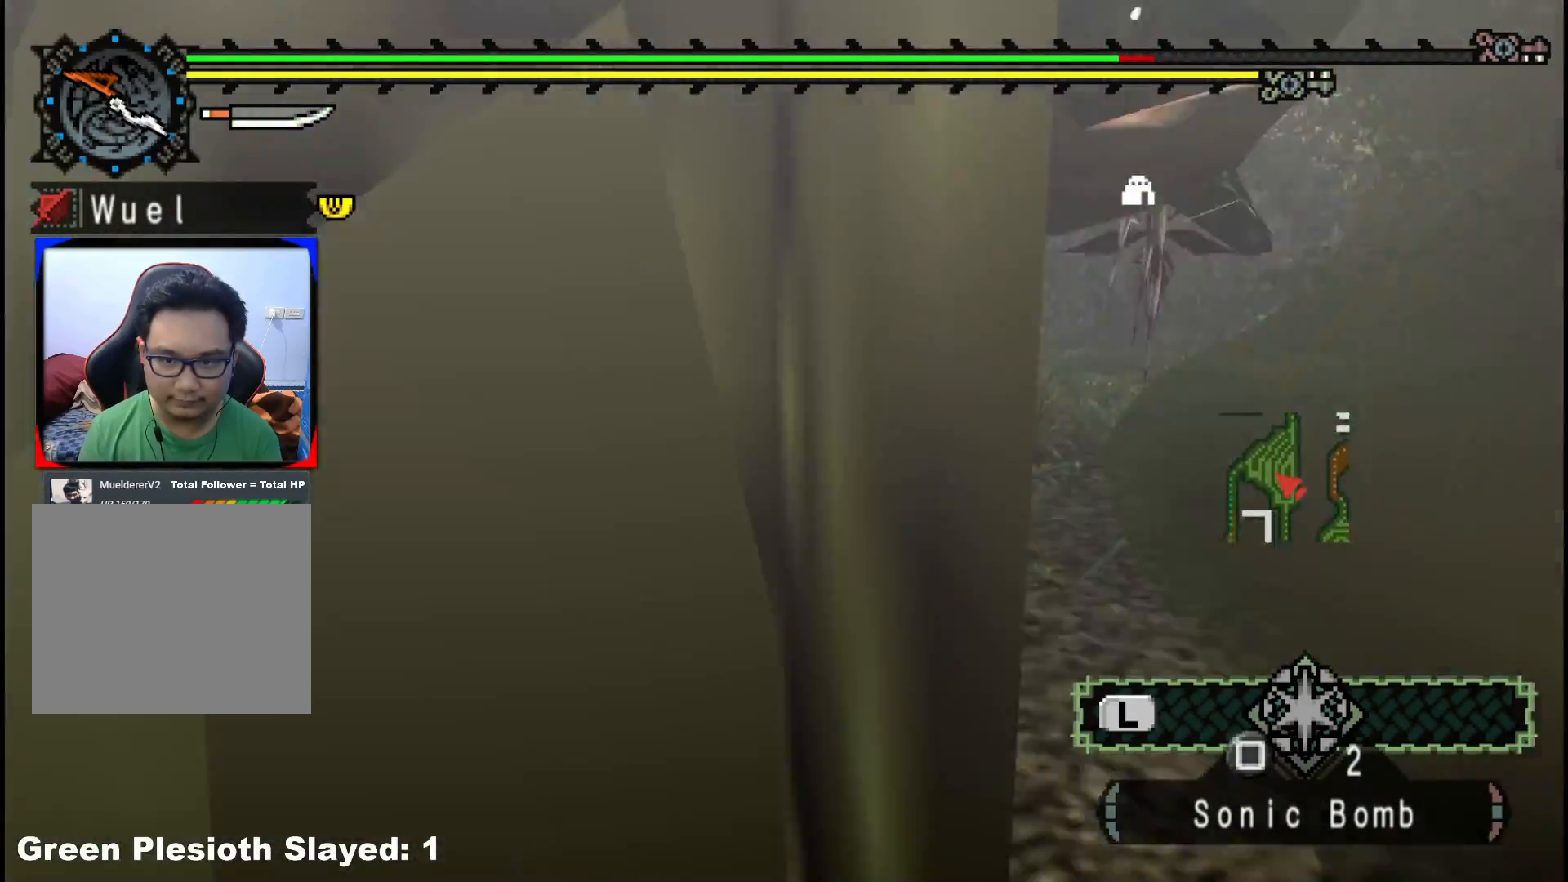
{"buttons": [], "left_stick": "right", "right_stick": "center", "events": [[183, "right_stick", "left"], [333, "right_stick", "center"]]}
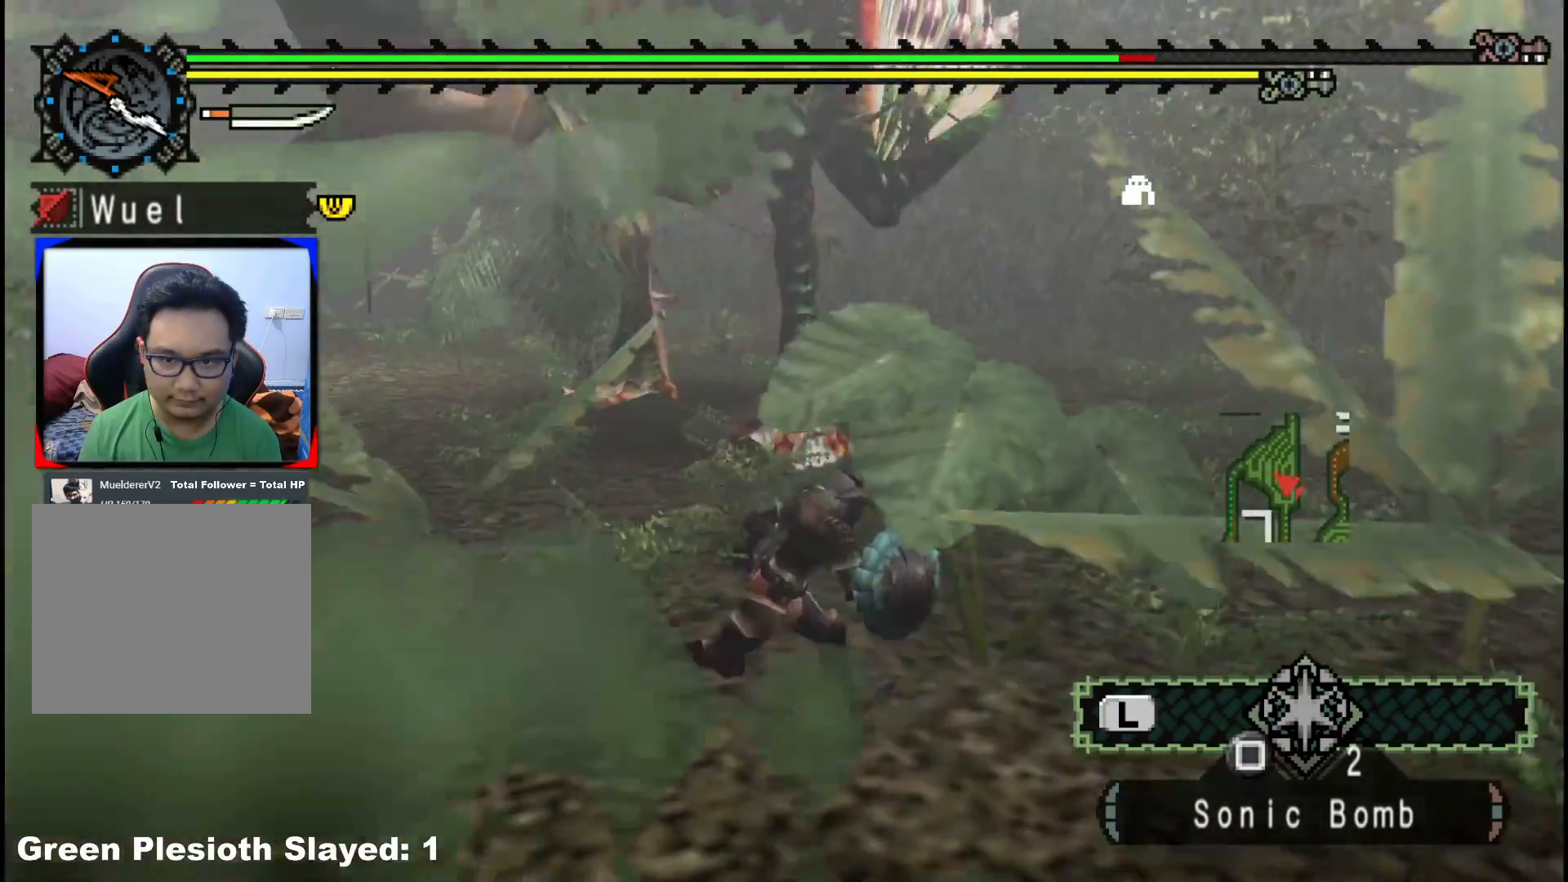
{"buttons": [], "left_stick": "right", "right_stick": "center", "events": [[33, "right_stick", "left"], [250, "right_stick", "center"]]}
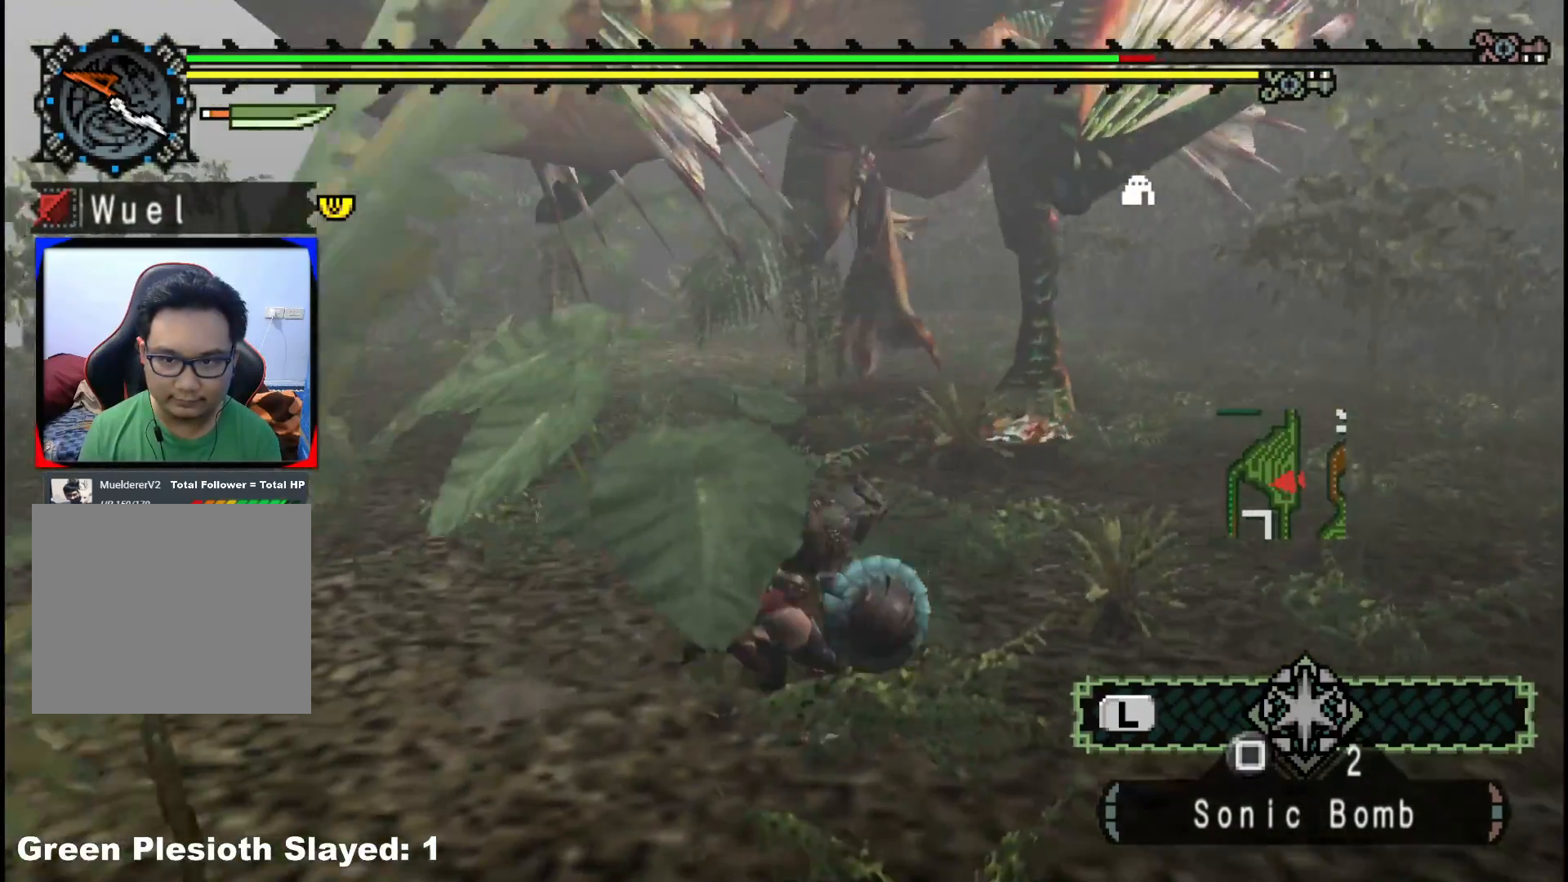
{"buttons": [], "left_stick": "right", "right_stick": "center", "events": [[17, "right_stick", "left"], [167, "right_stick", "center"]]}
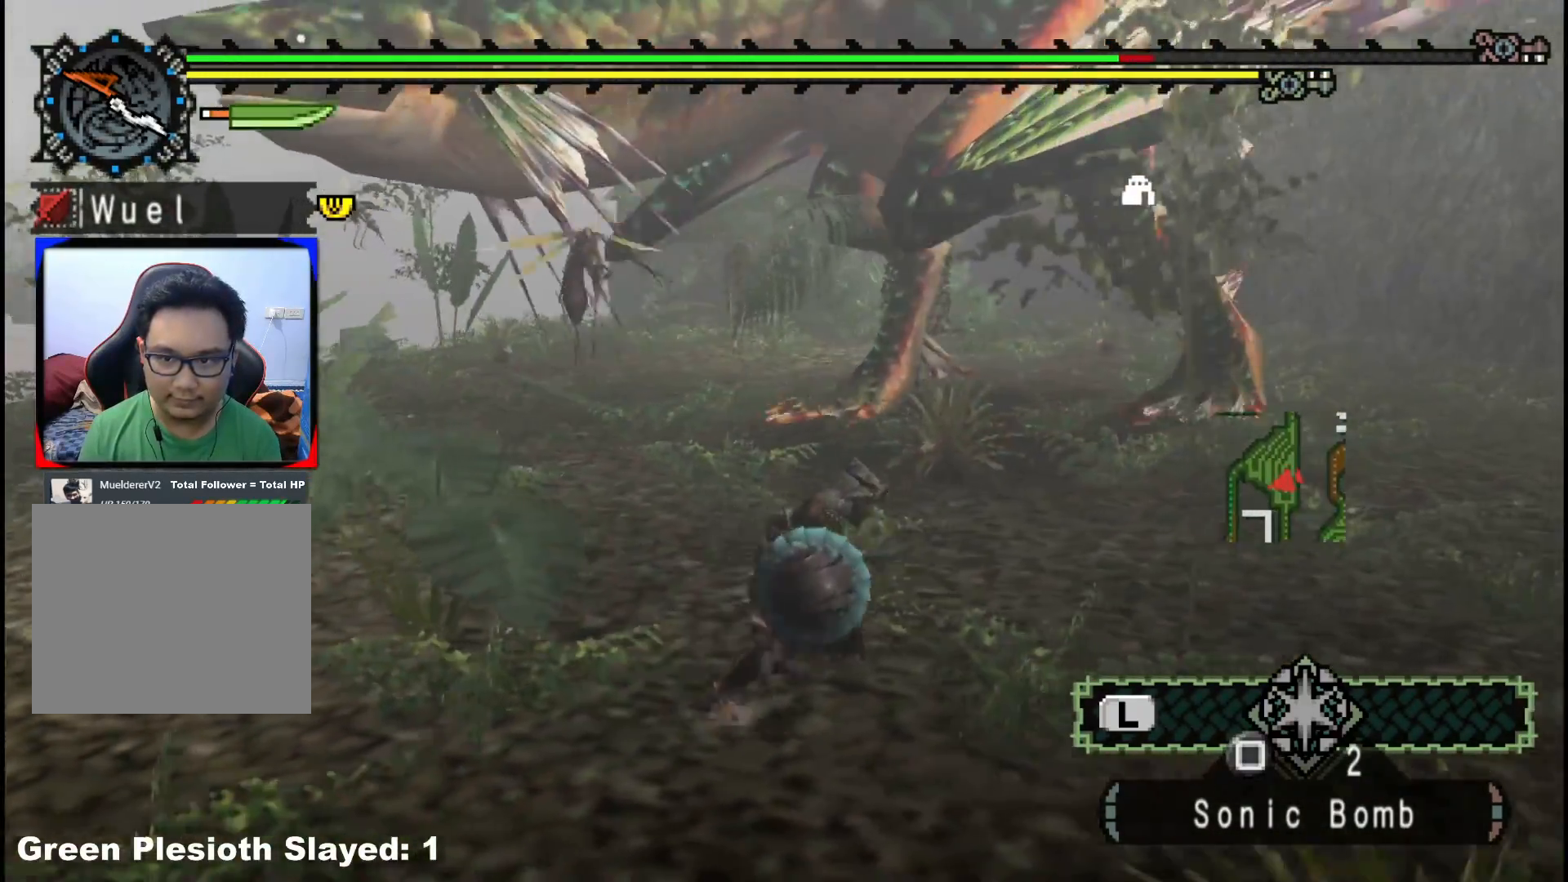
{"buttons": [], "left_stick": "right", "right_stick": "left", "events": [[433, "right_stick", "left"]]}
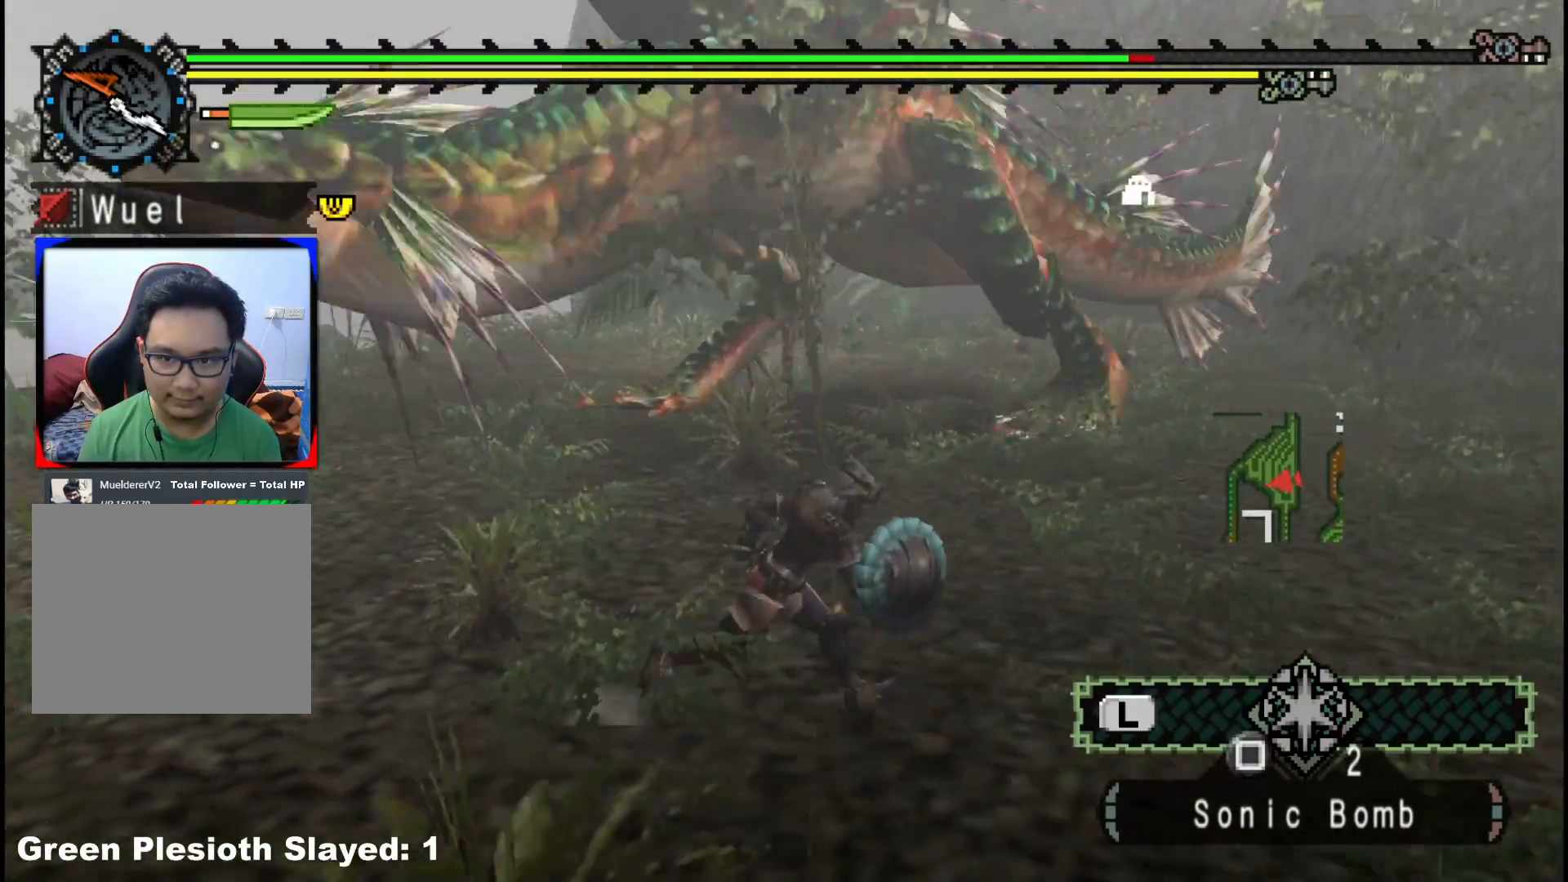
{"buttons": [], "left_stick": "up-right", "right_stick": "right", "events": [[100, "right_stick", "center"], [433, "left_stick", "up-right"], [433, "right_stick", "right"]]}
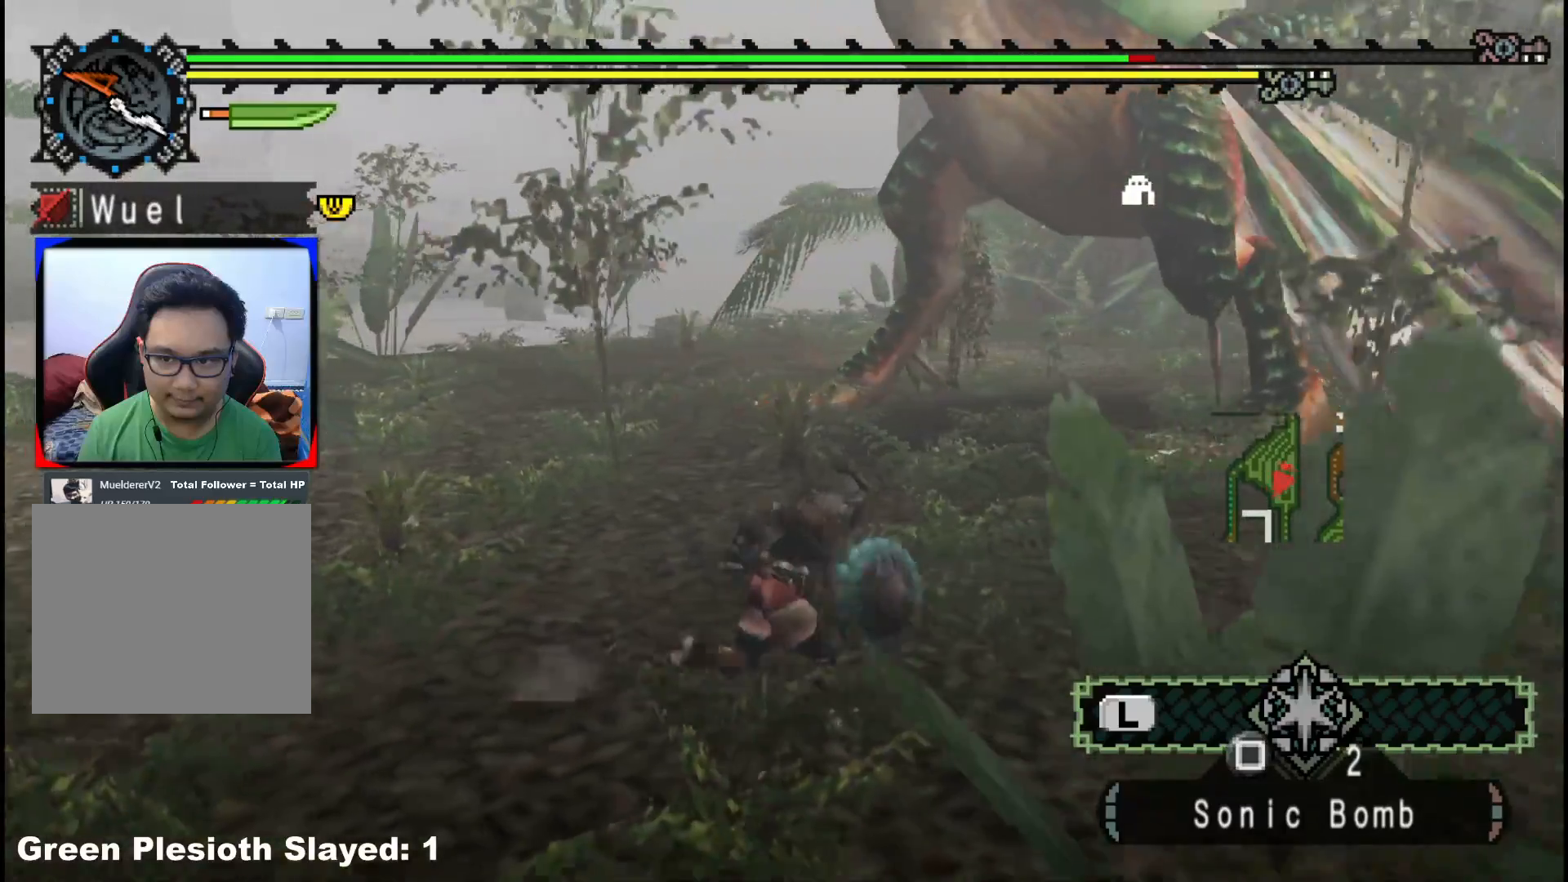
{"buttons": [], "left_stick": "up", "right_stick": "center", "events": [[117, "left_stick", "up"], [117, "right_stick", "center"]]}
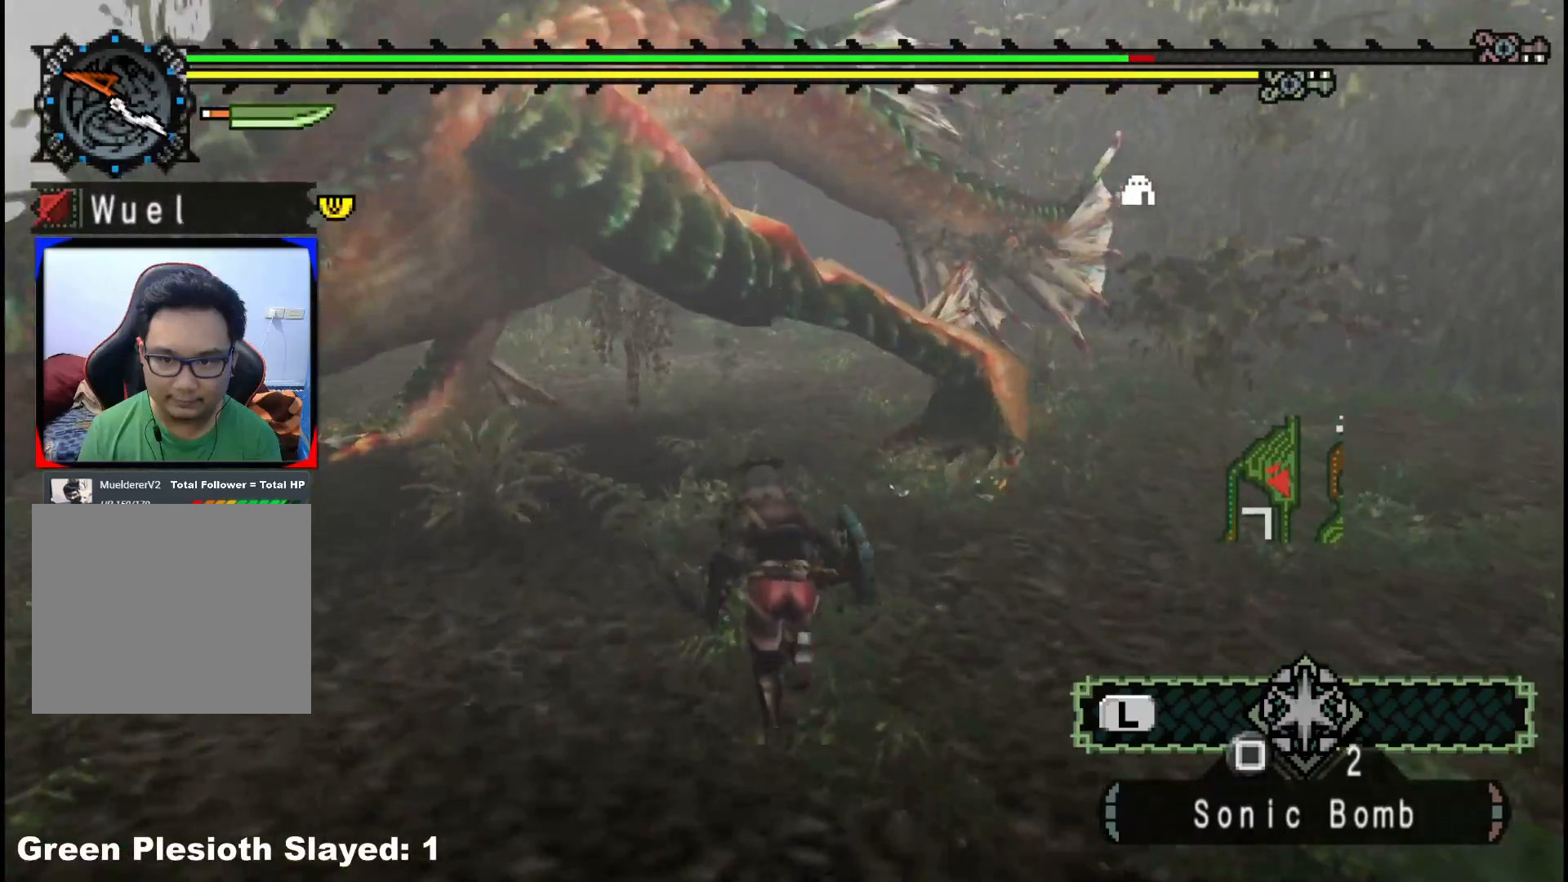
{"buttons": [], "left_stick": "up-right", "right_stick": "center", "events": [[83, "B", "down"], [217, "B", "up"], [283, "left_stick", "up-right"]]}
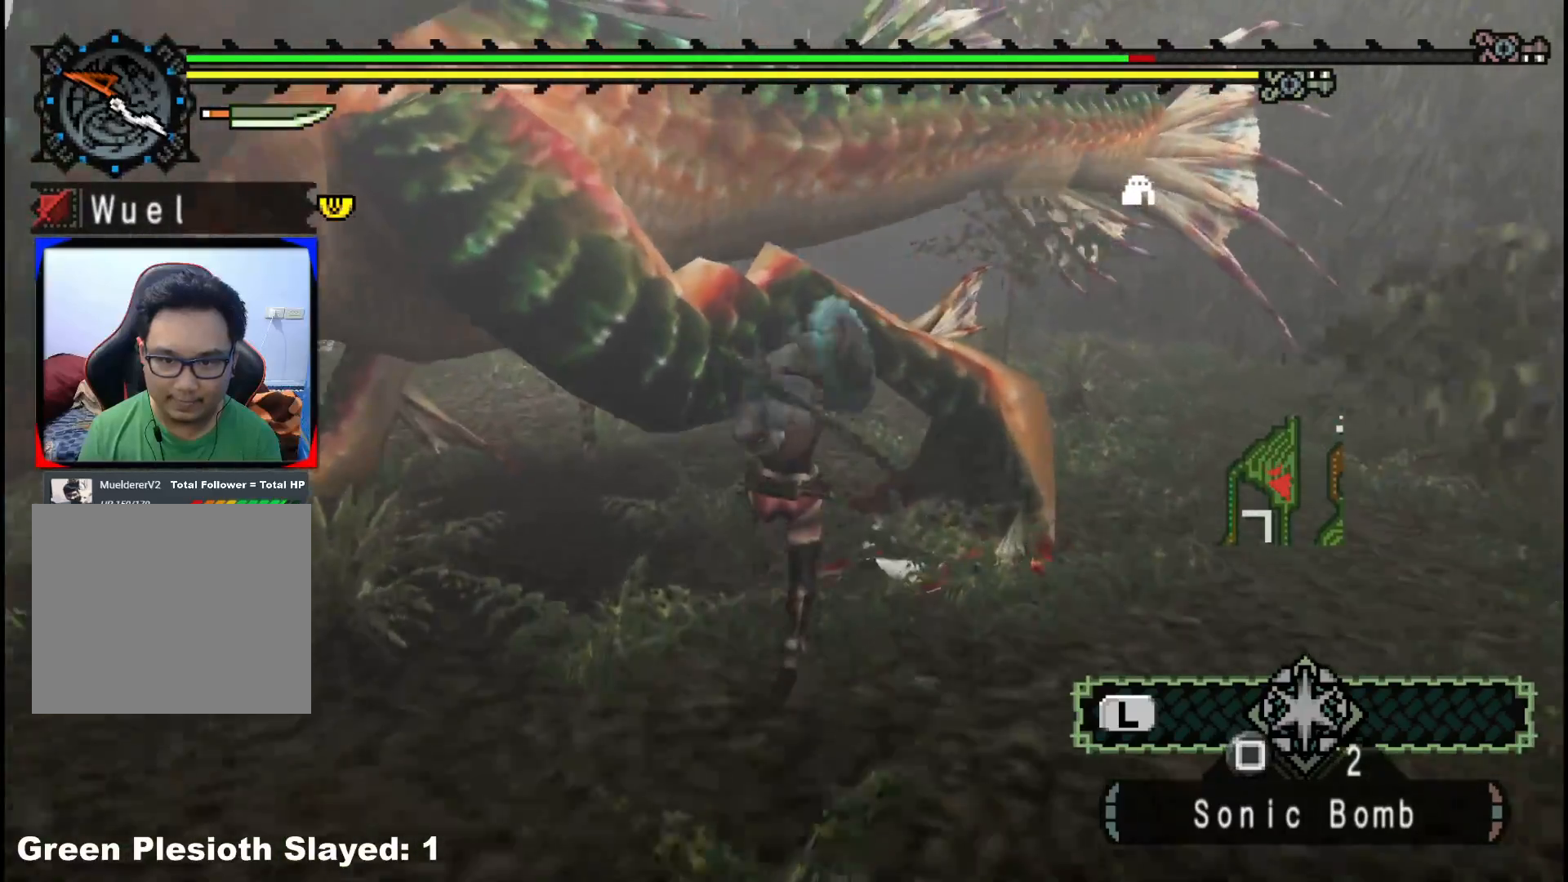
{"buttons": [], "left_stick": "down-right", "right_stick": "center", "events": [[67, "left_stick", "center"], [183, "left_stick", "down-right"]]}
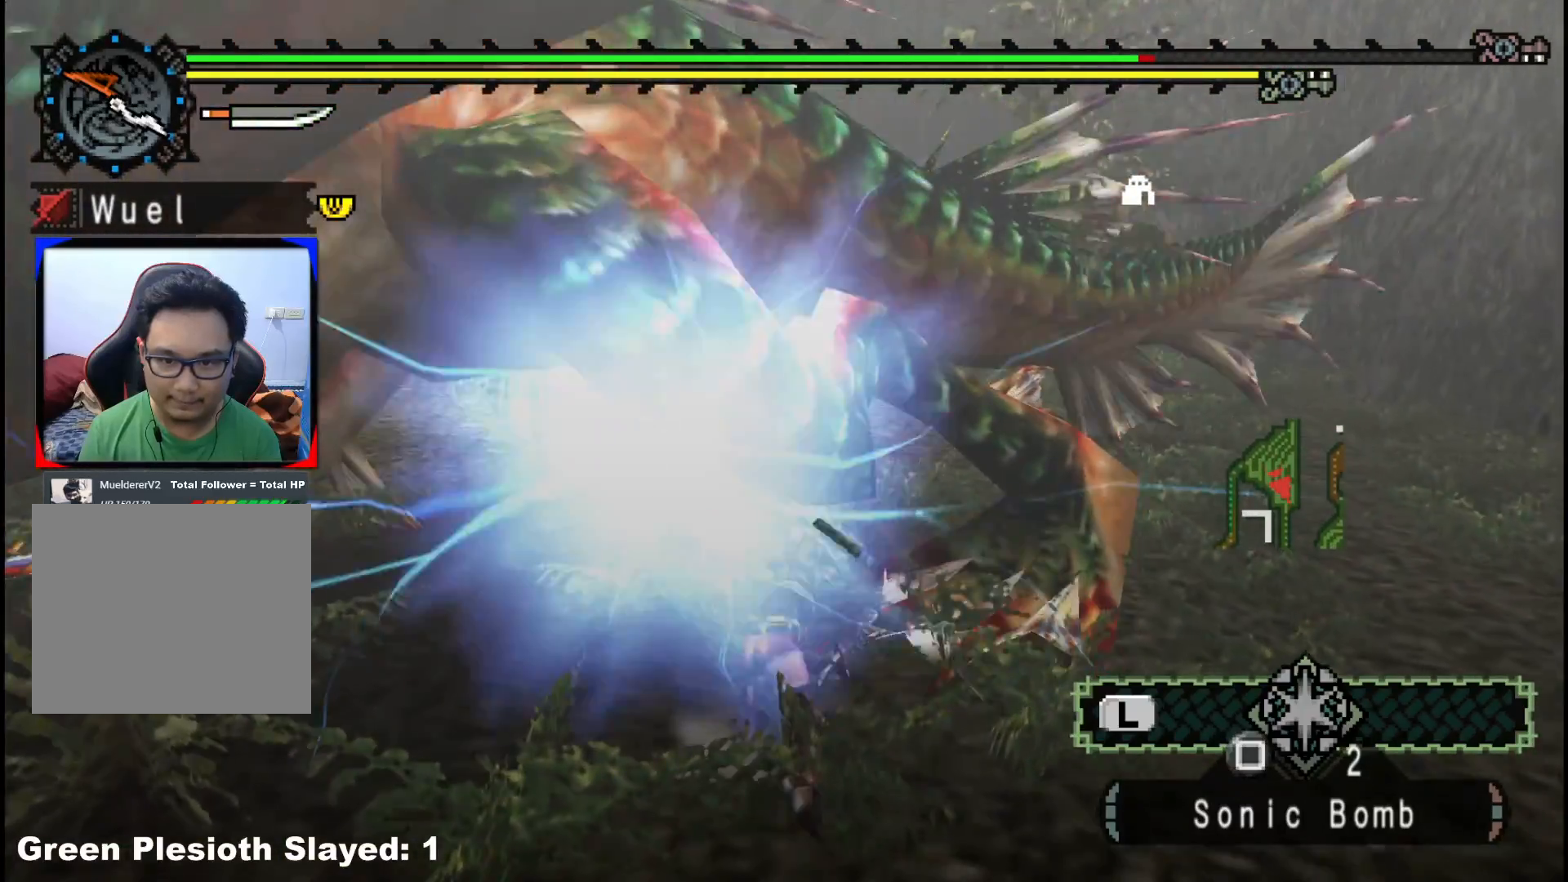
{"buttons": [], "left_stick": "down-right", "right_stick": "center", "events": [[400, "B", "down"], [483, "B", "up"]]}
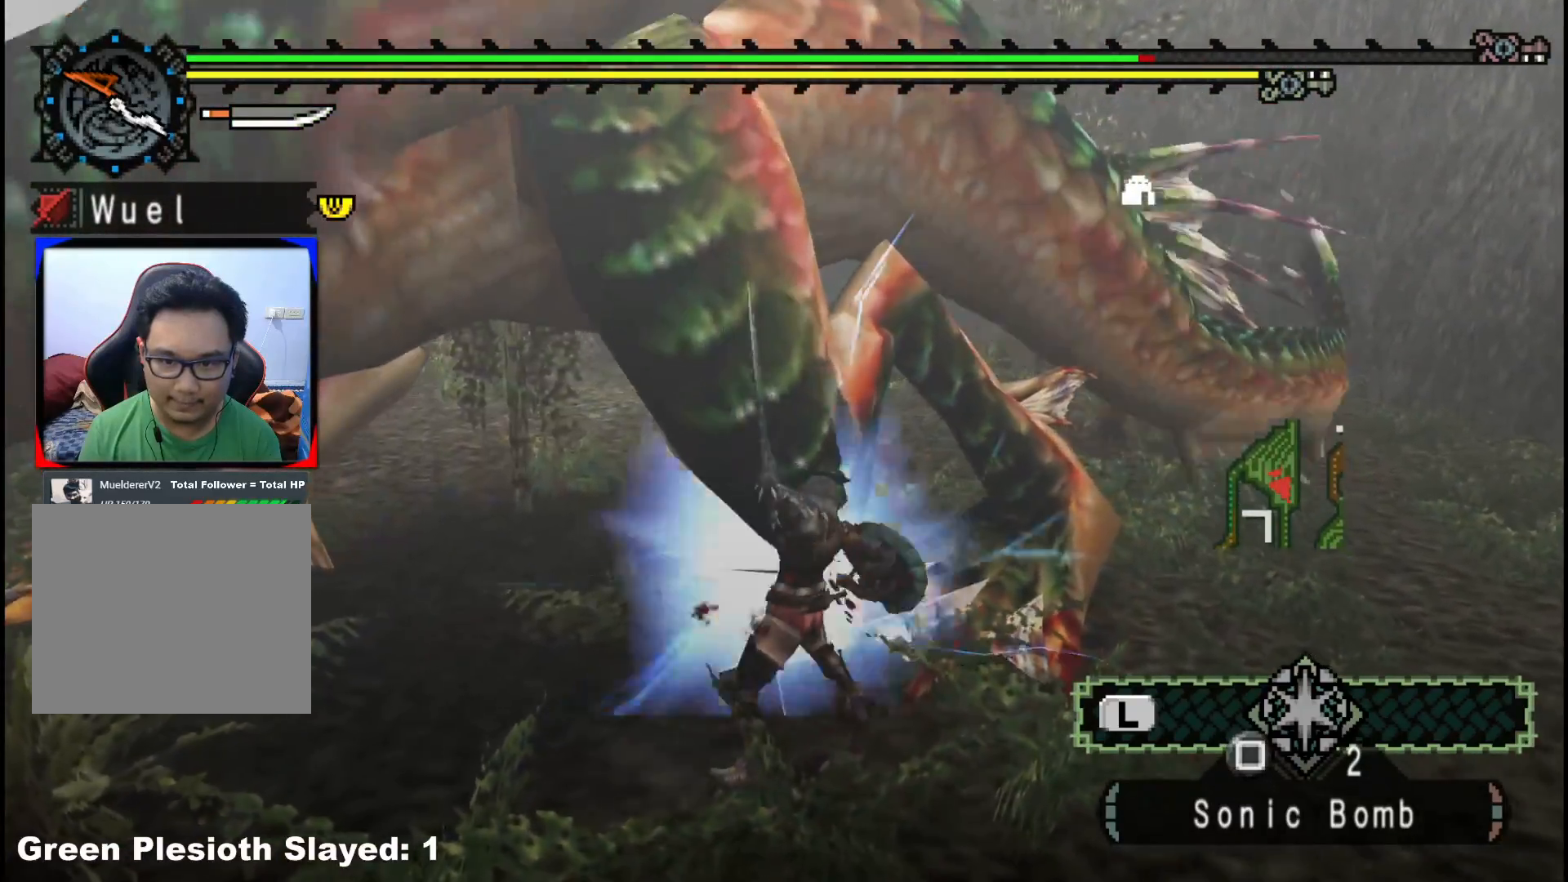
{"buttons": [], "left_stick": "down-right", "right_stick": "center", "events": [[50, "B", "down"], [150, "B", "up"], [217, "B", "down"], [317, "B", "up"], [383, "B", "down"], [467, "B", "up"]]}
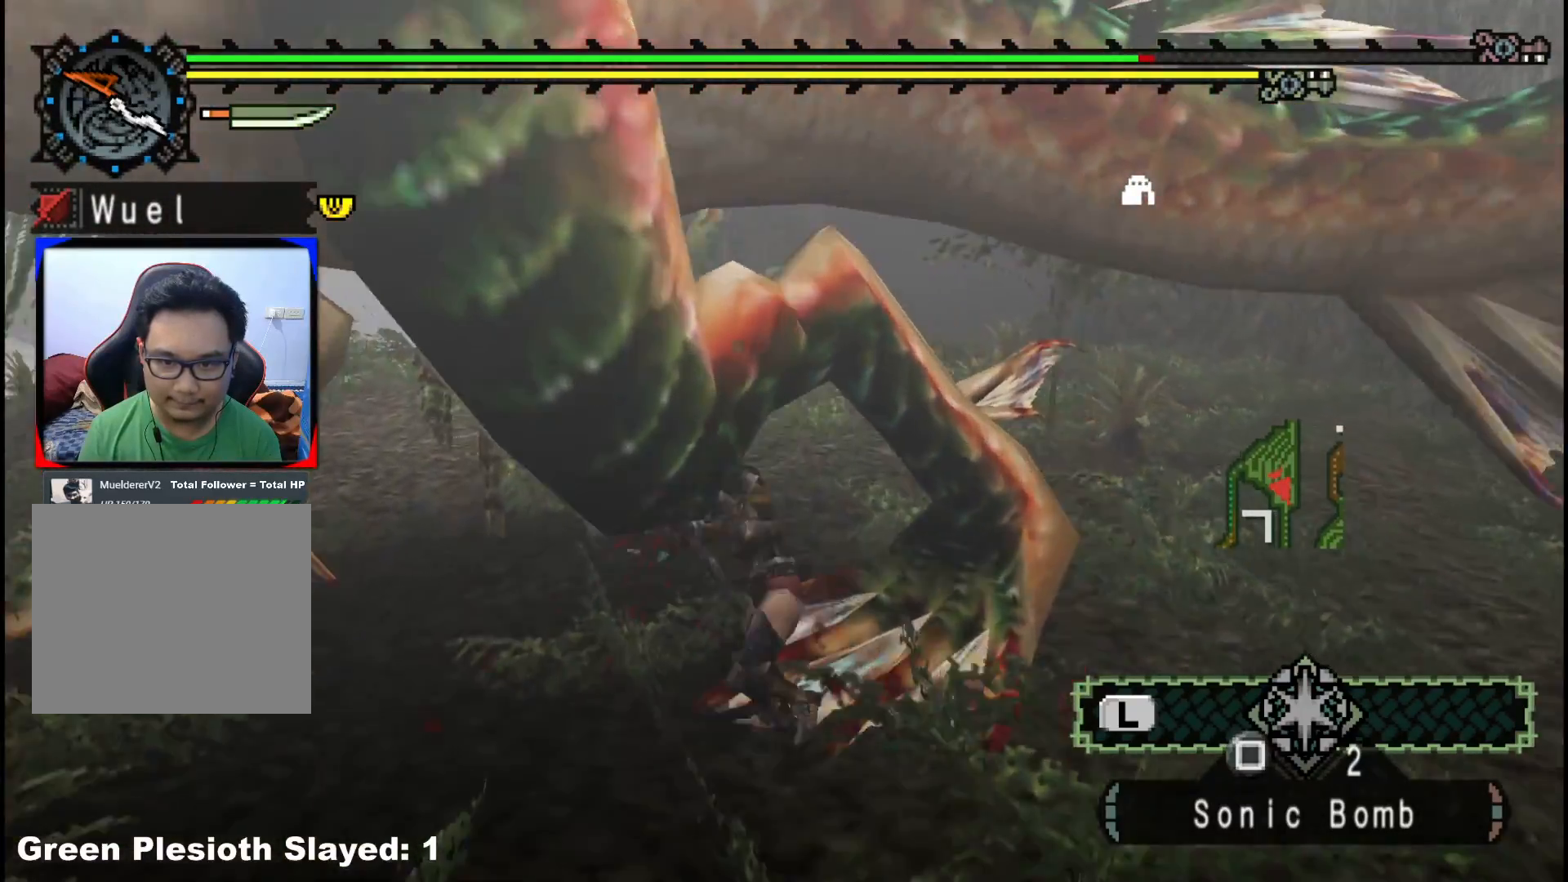
{"buttons": [], "left_stick": "down-right", "right_stick": "center", "events": [[50, "B", "down"], [150, "B", "up"], [200, "B", "down"], [317, "B", "up"]]}
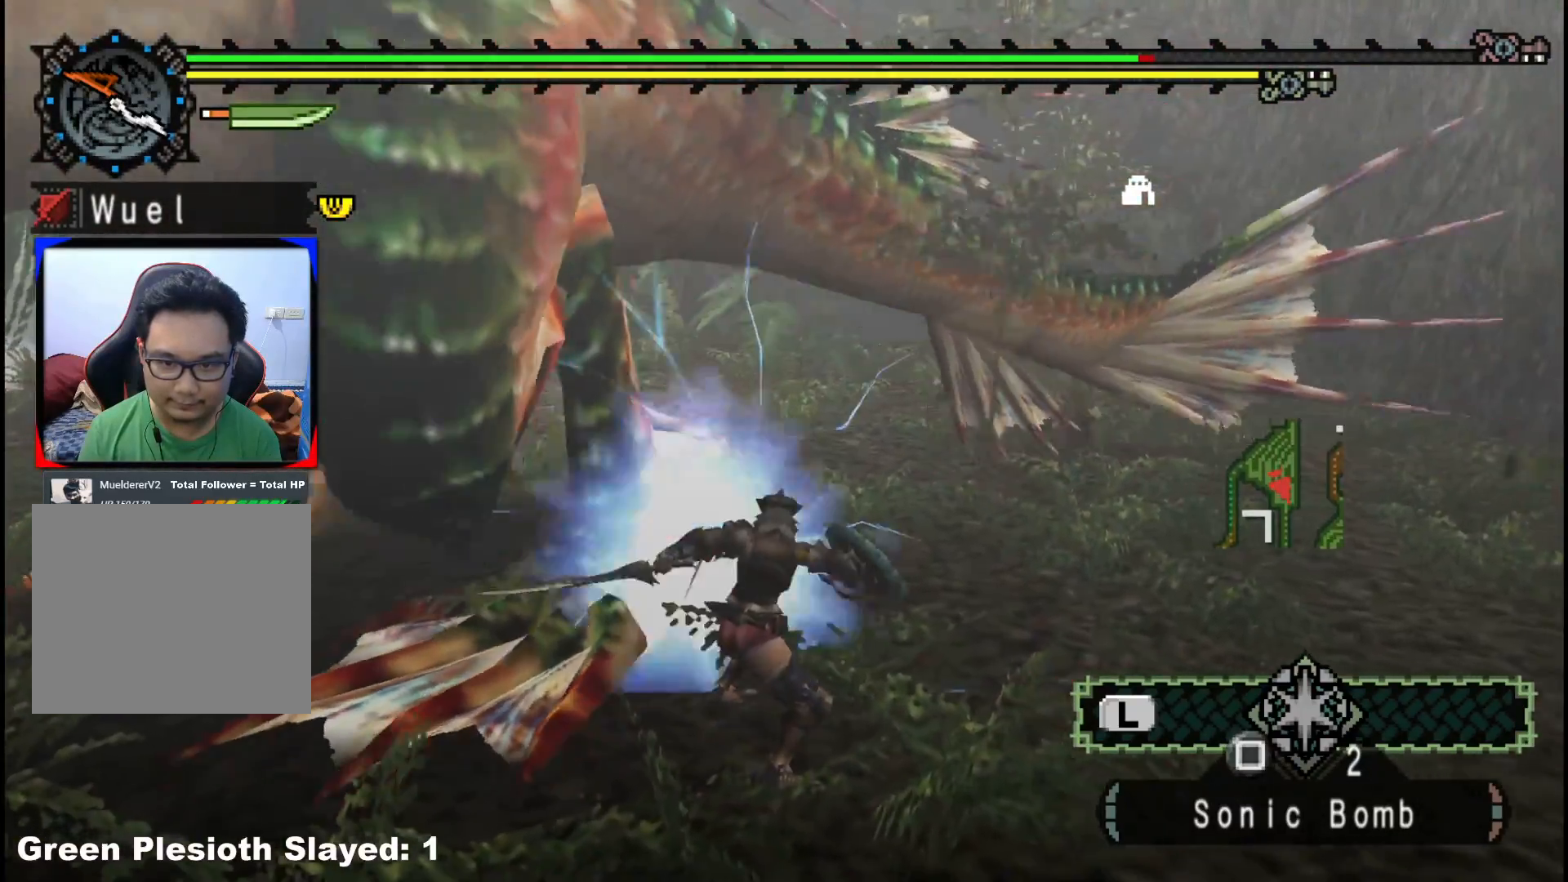
{"buttons": [], "left_stick": "down-right", "right_stick": "center", "events": [[33, "right_stick", "left"], [283, "right_stick", "center"]]}
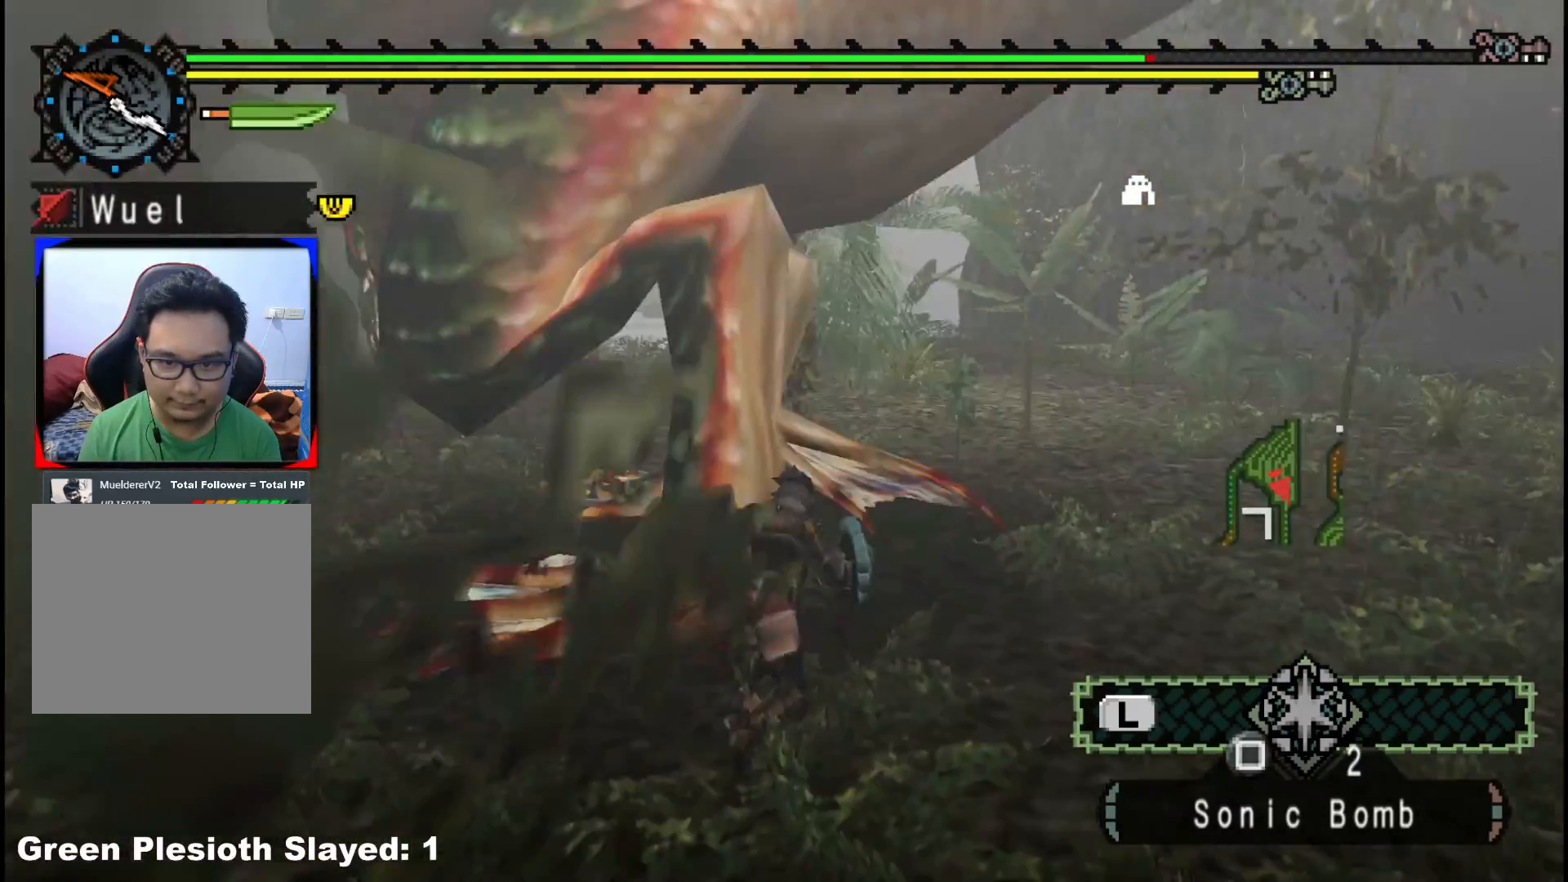
{"buttons": ["R1"], "left_stick": "right", "right_stick": "center", "events": [[350, "R1", "down"], [367, "left_stick", "right"]]}